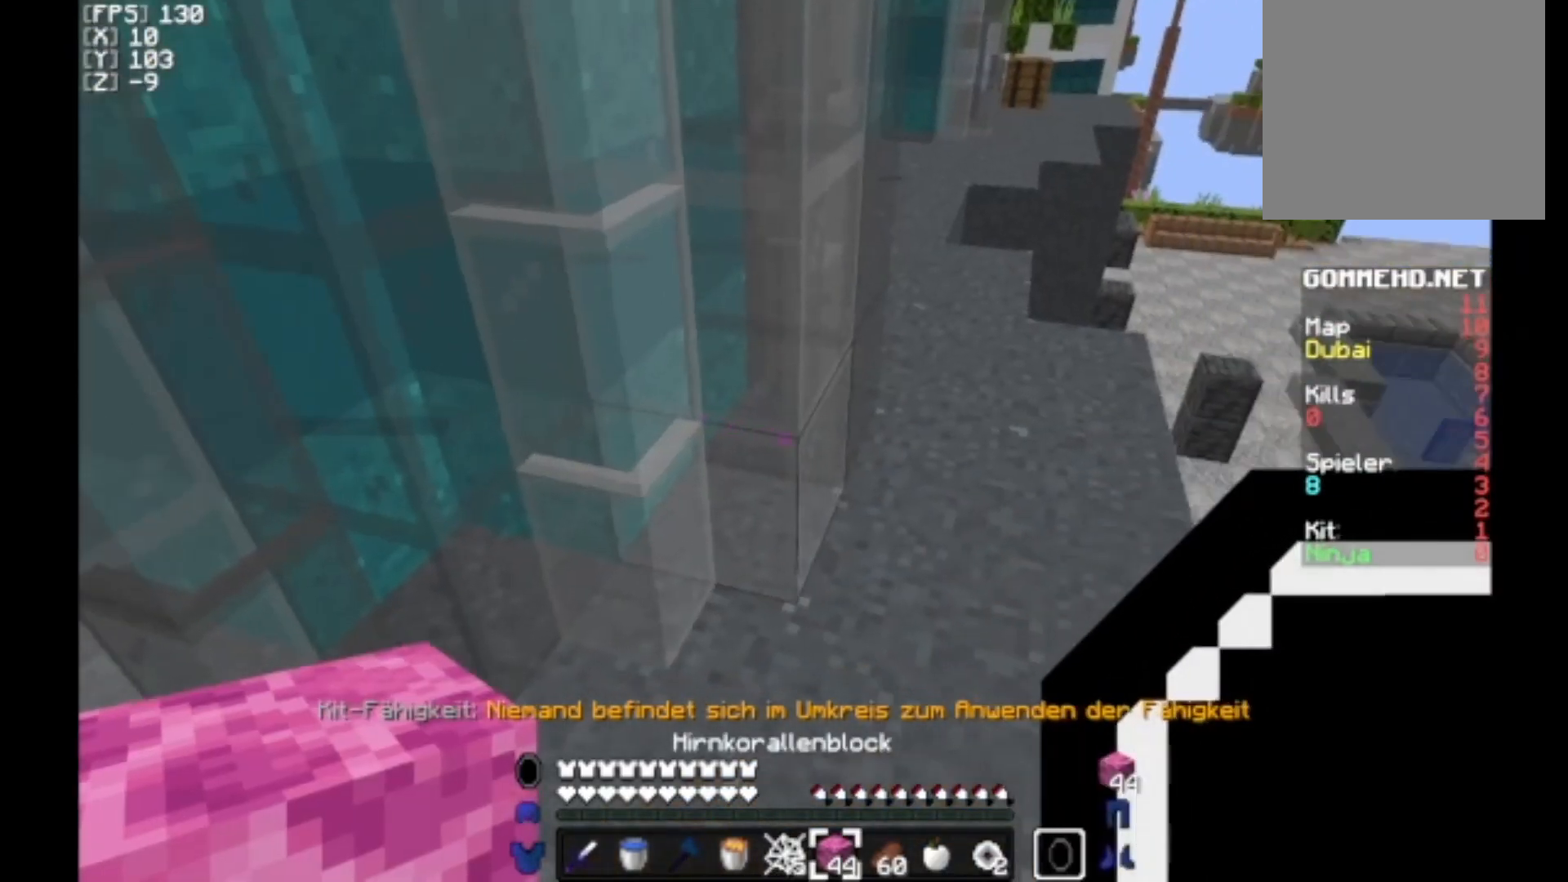
Gameplay with keyboard and mouse; each line is a JSON object with the keys and mouse buttons held at the frame after it. "events" lists presses ("down") and releases ("up") of "a", "d", "s", "w", "mouse_left" and "mouse_right" between this image and that frame as [ms after this image, input, new state], when the widget could be followed in between. "mouse_left", "mouse_right" = the "left", "right" buttons of the "mouse" list. No other keys are recorded. Fast repeated clicks can show as one long hold. Mouse movement is not recorded.
{"keys": ["w"], "mouse": [], "events": [[167, "w", "down"], [267, "d", "down"], [367, "d", "up"]]}
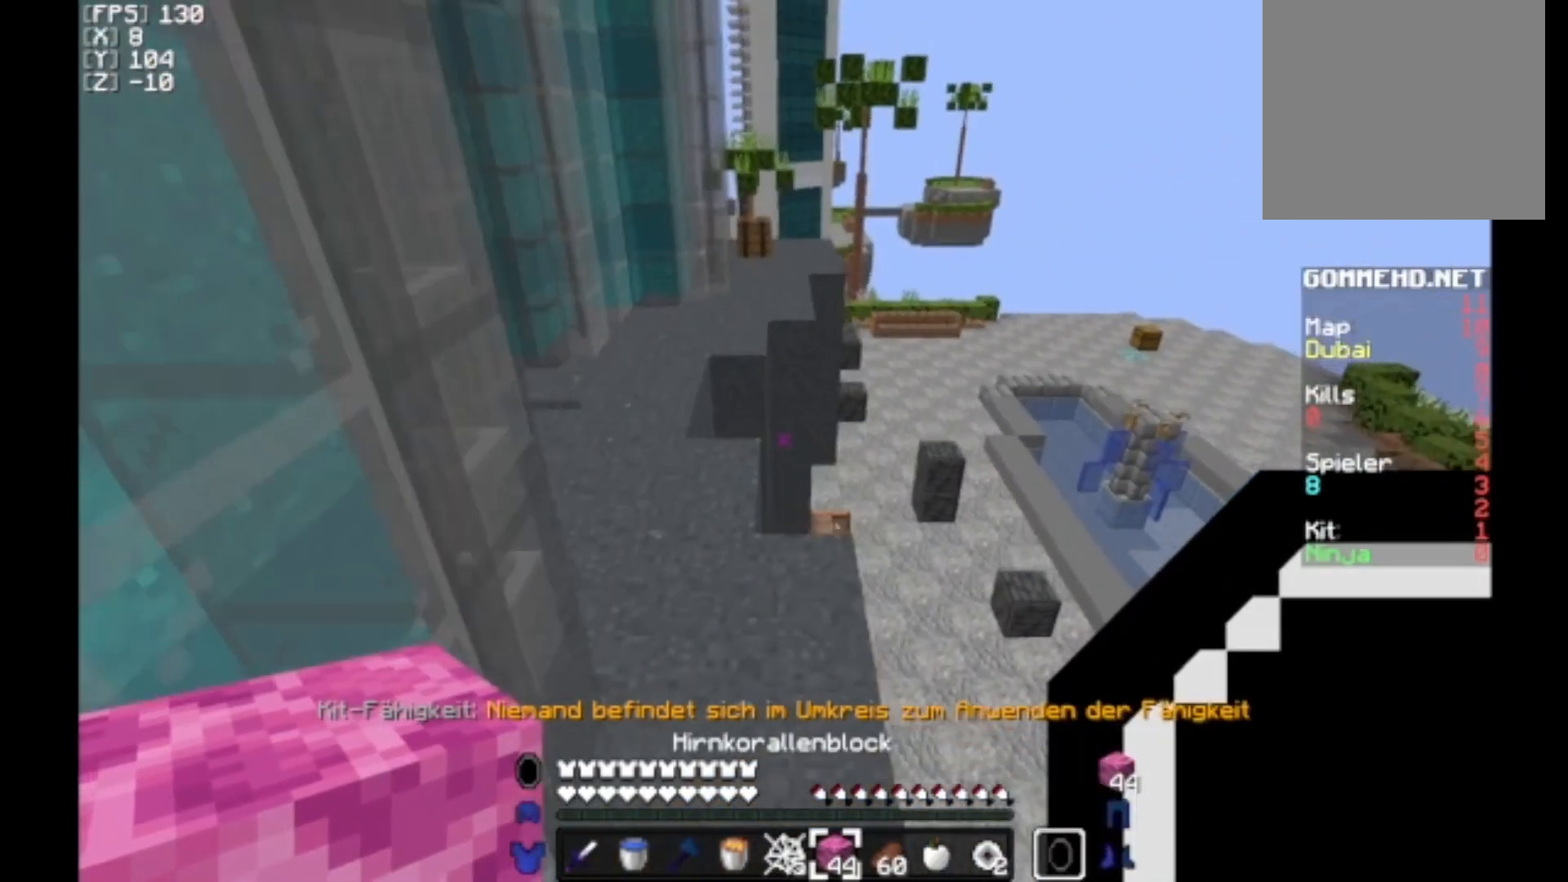
{"keys": ["w"], "mouse": [], "events": [[200, "a", "down"], [400, "a", "up"]]}
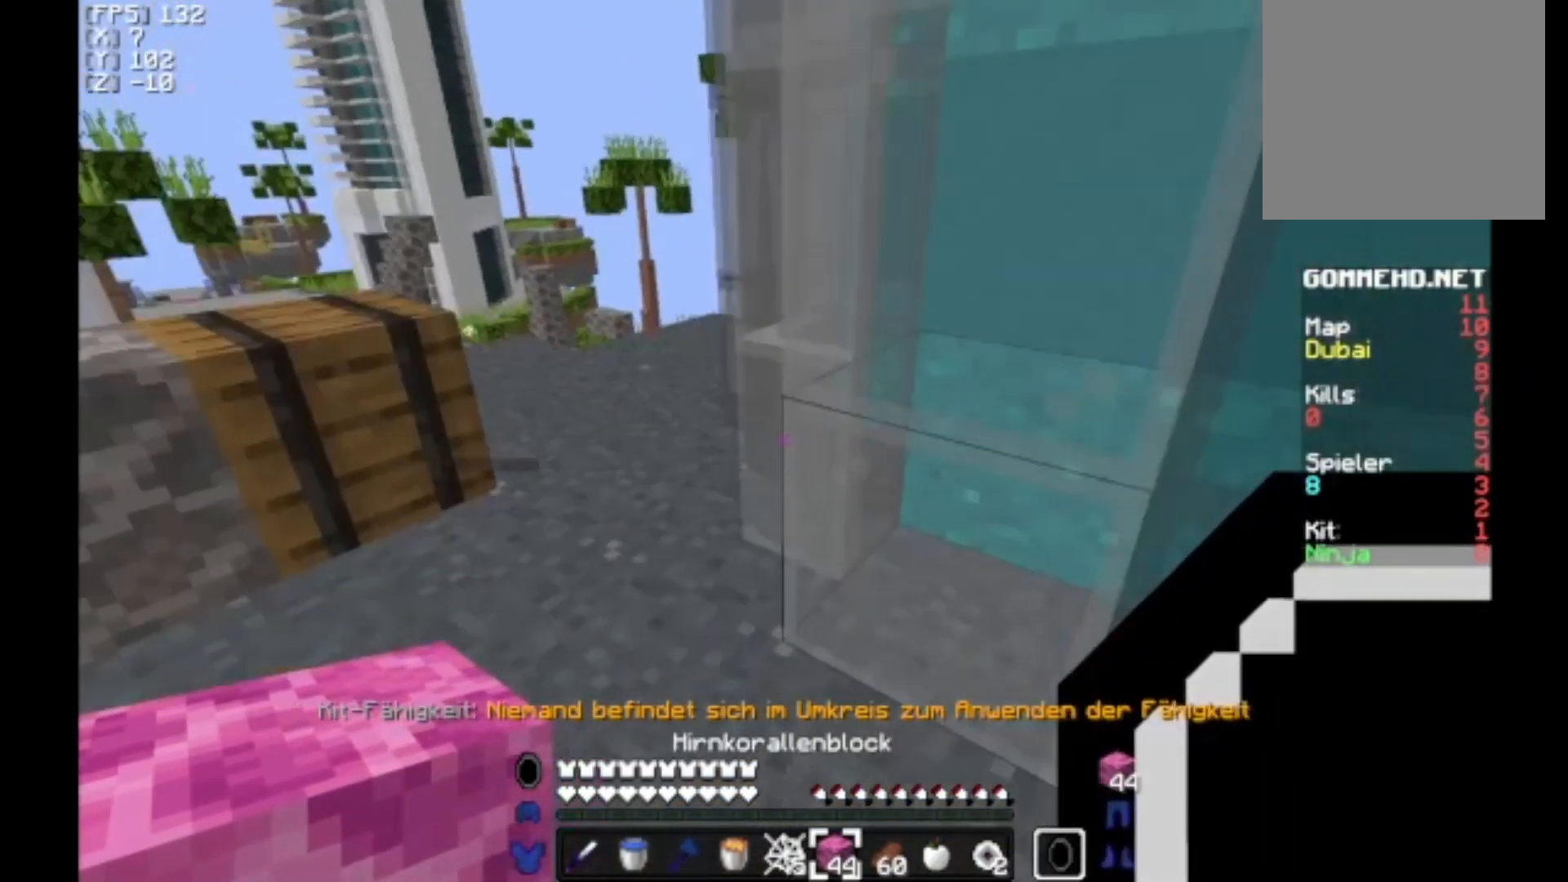
{"keys": ["w"], "mouse": [], "events": [[367, "a", "down"], [467, "a", "up"]]}
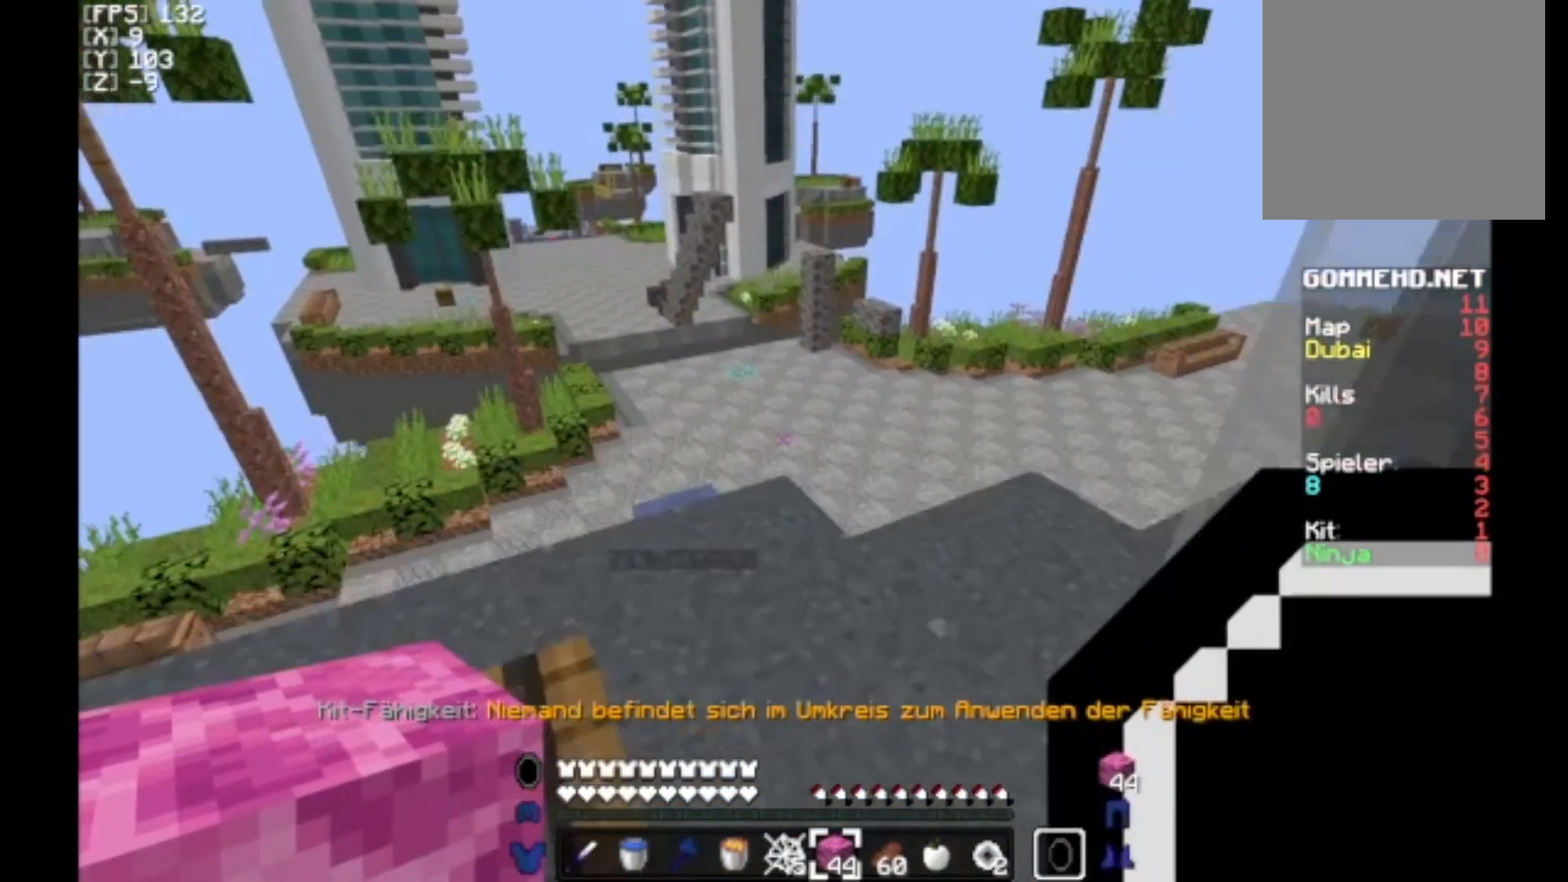
{"keys": ["w"], "mouse": [], "events": [[233, "w", "up"], [500, "w", "down"]]}
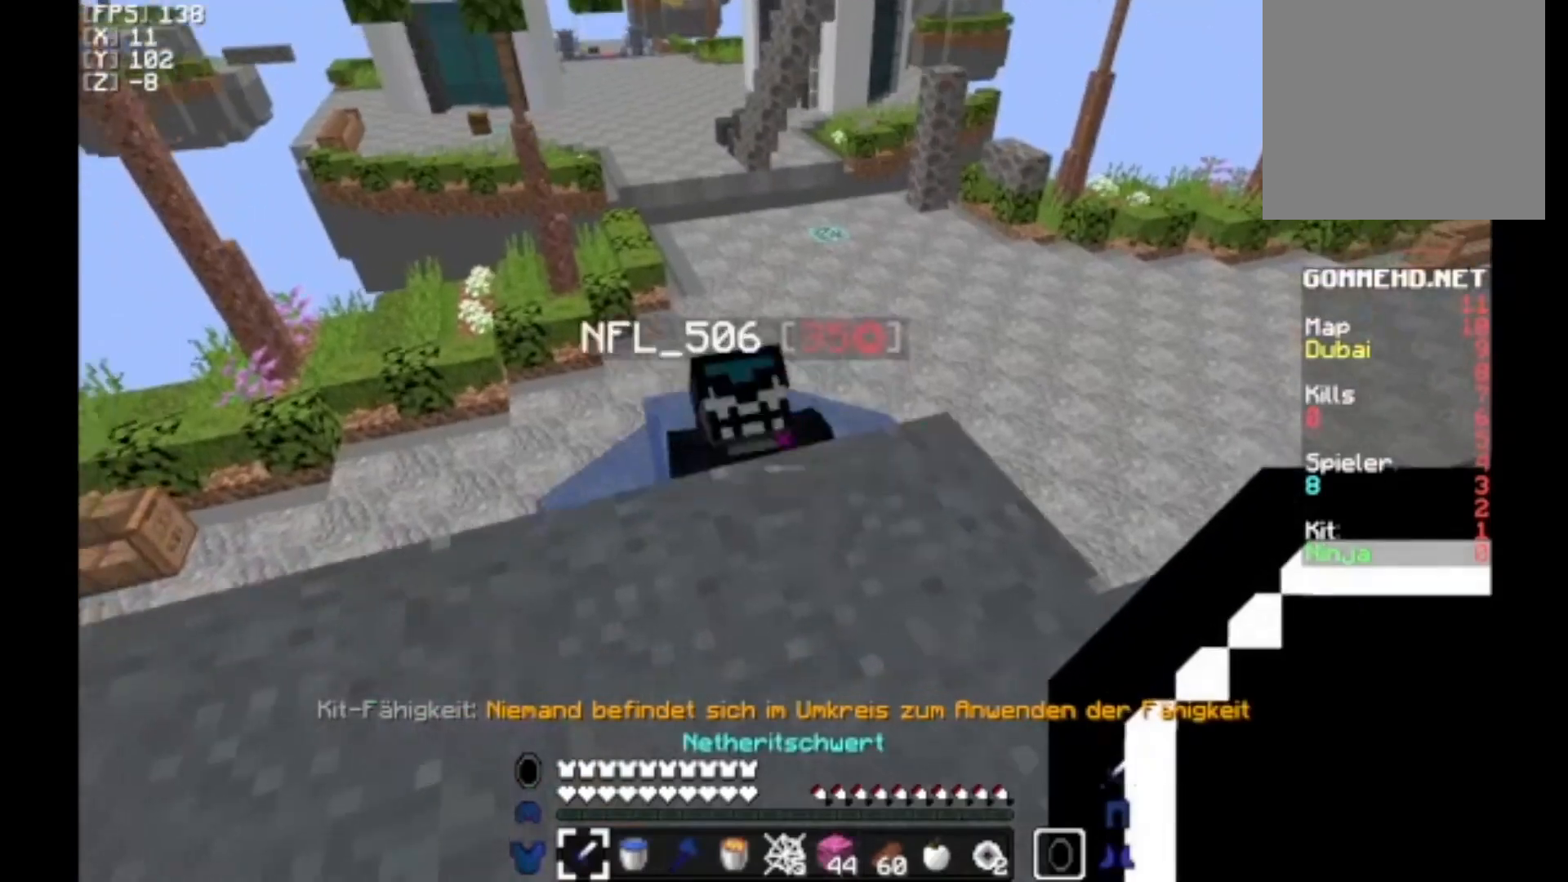
{"keys": ["s"], "mouse": ["right"], "events": [[300, "w", "up"], [433, "a", "down"], [467, "a", "up"], [500, "mouse_right", "down"], [500, "s", "down"]]}
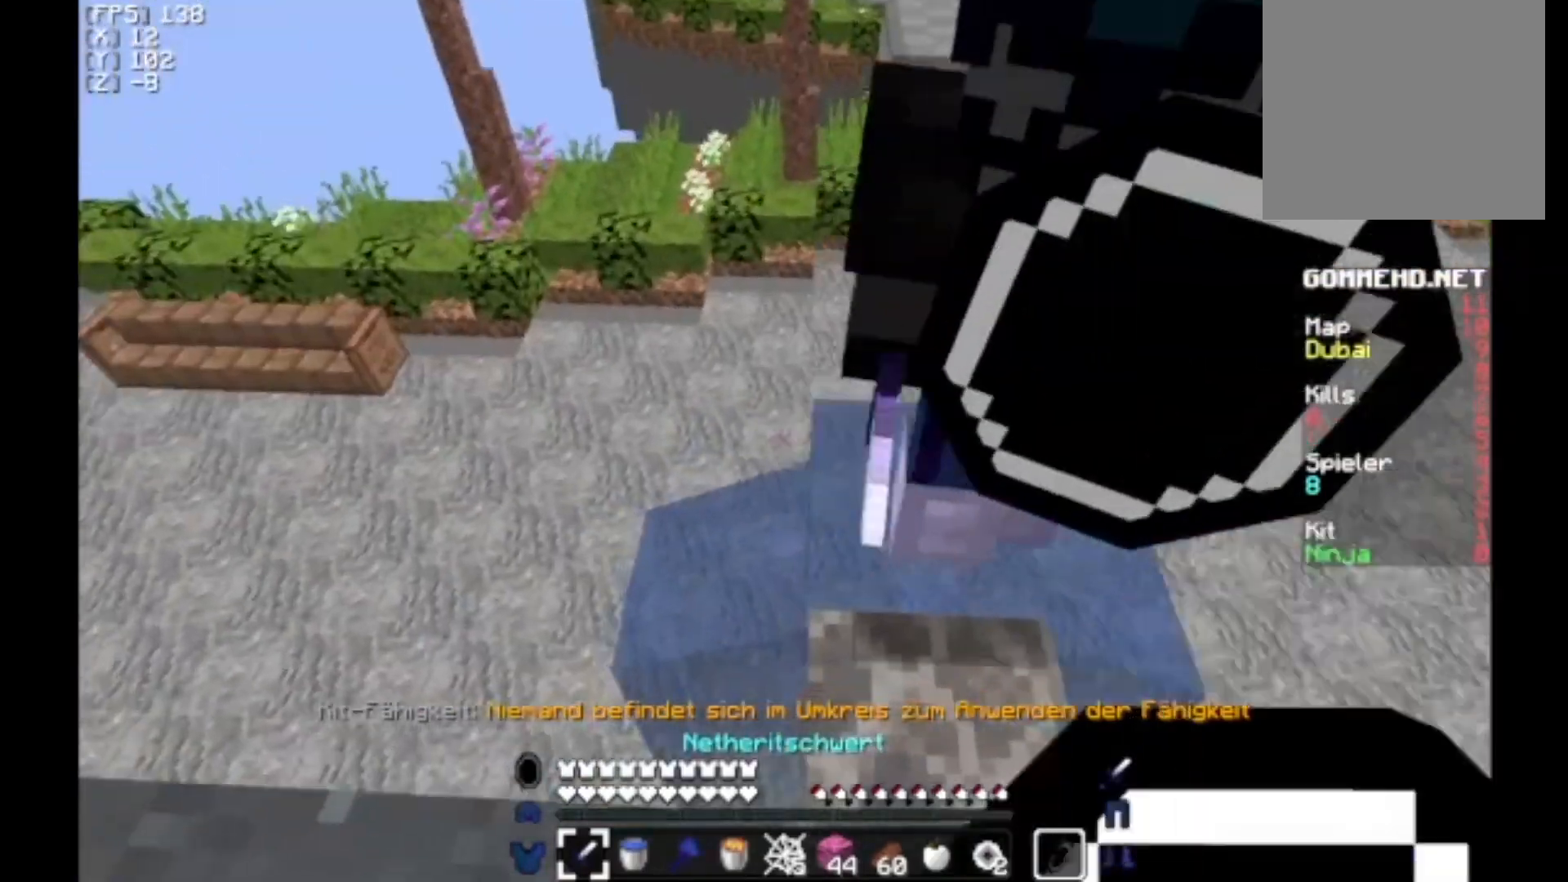
{"keys": [], "mouse": ["right"], "events": [[33, "s", "up"], [267, "mouse_right", "up"], [500, "mouse_right", "down"]]}
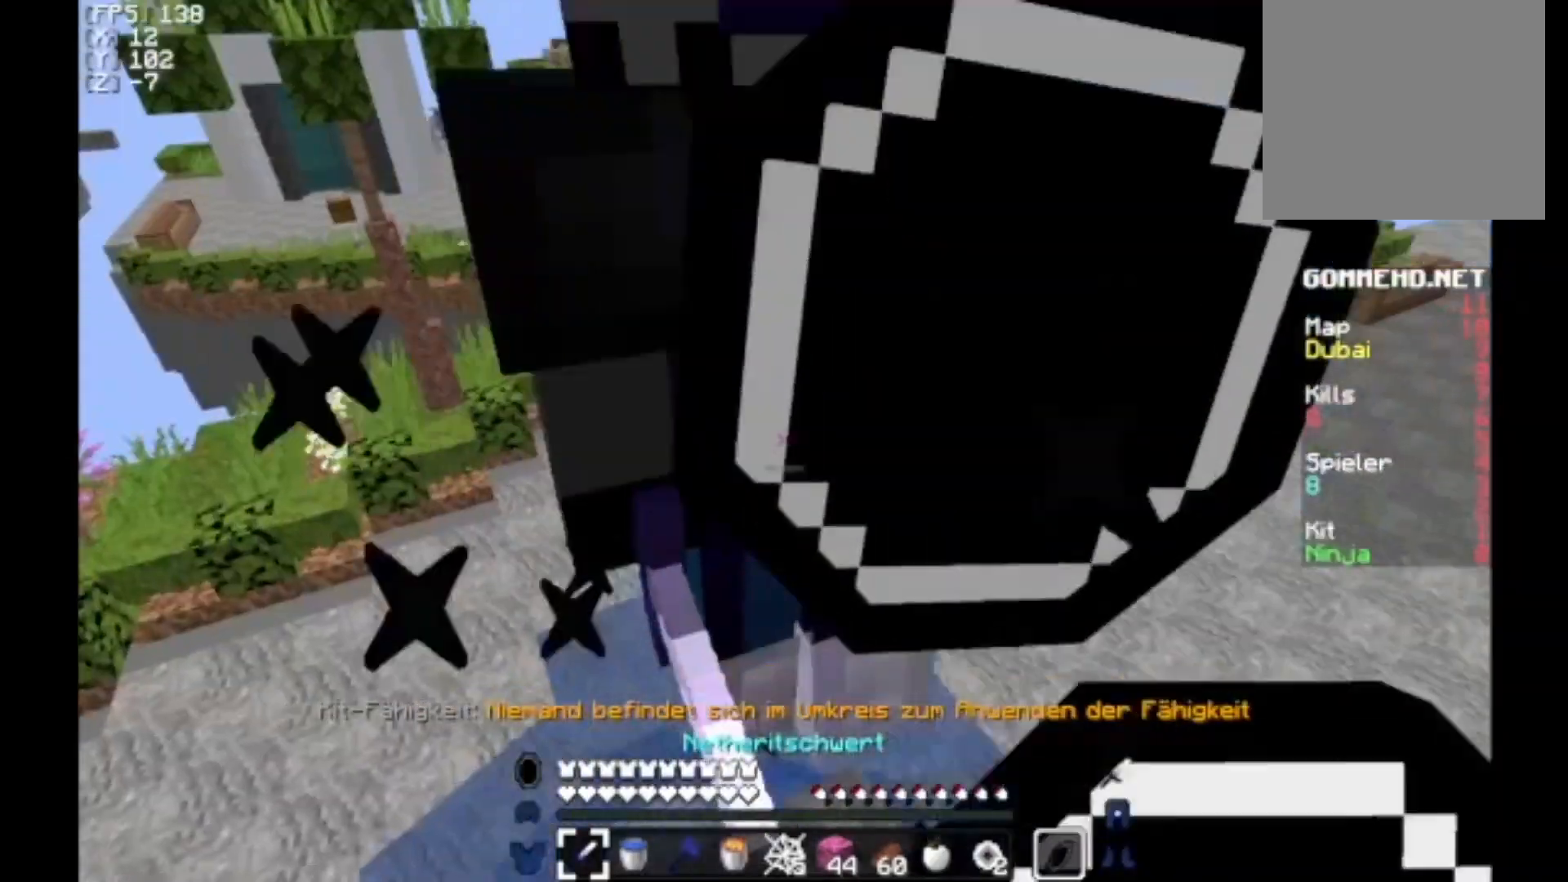
{"keys": [], "mouse": [], "events": [[67, "s", "down"], [233, "s", "up"], [500, "mouse_right", "up"]]}
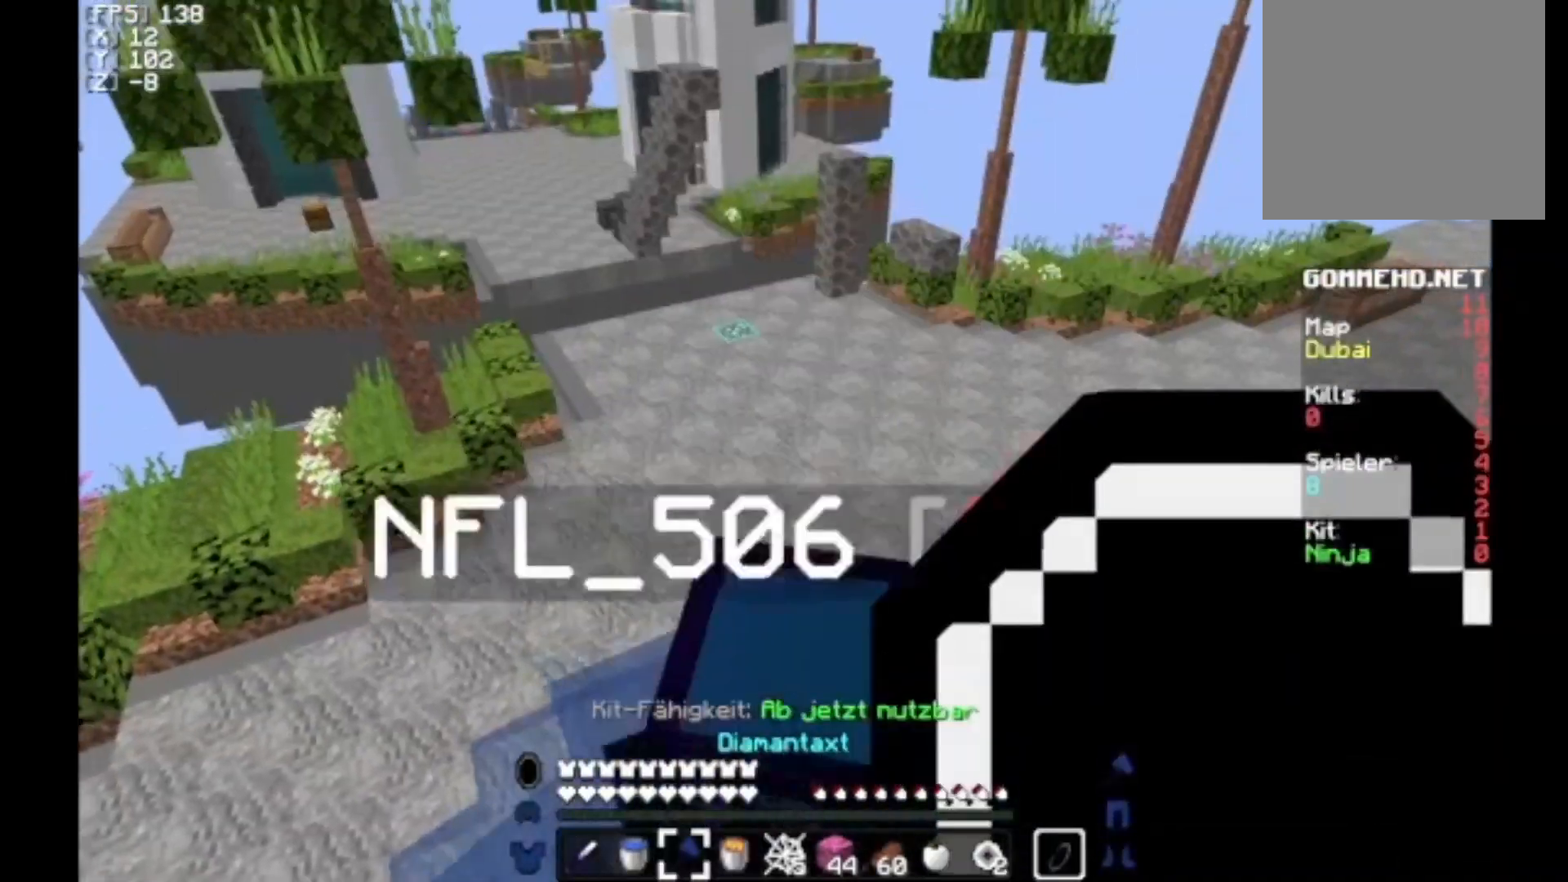
{"keys": [], "mouse": [], "events": [[67, "s", "down"], [133, "d", "down"], [167, "s", "up"], [267, "d", "up"]]}
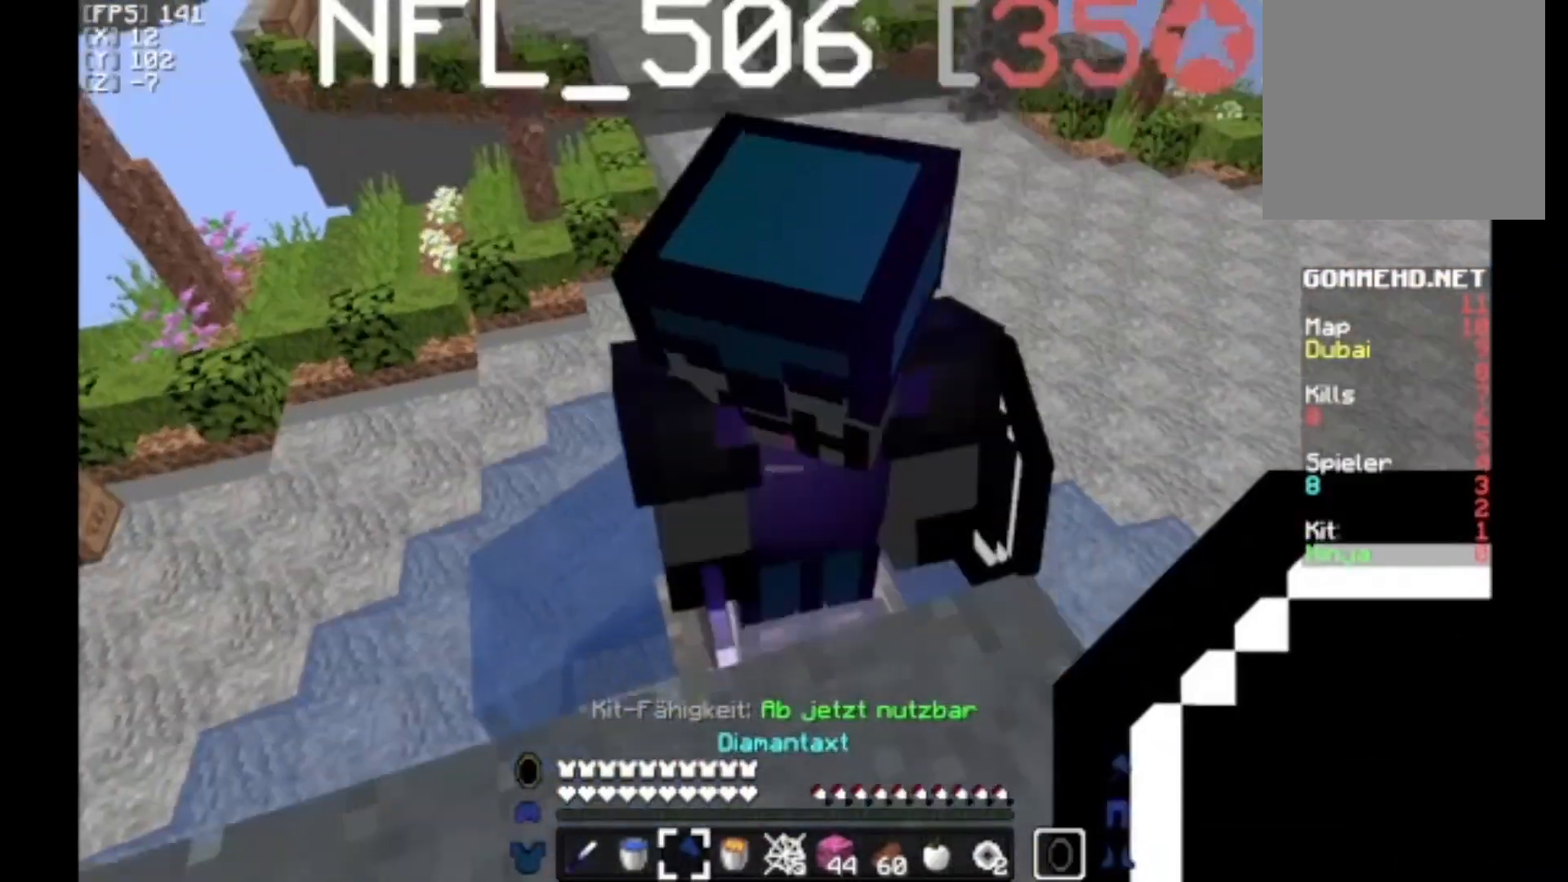
{"keys": [], "mouse": [], "events": [[100, "mouse_right", "down"], [333, "mouse_right", "up"]]}
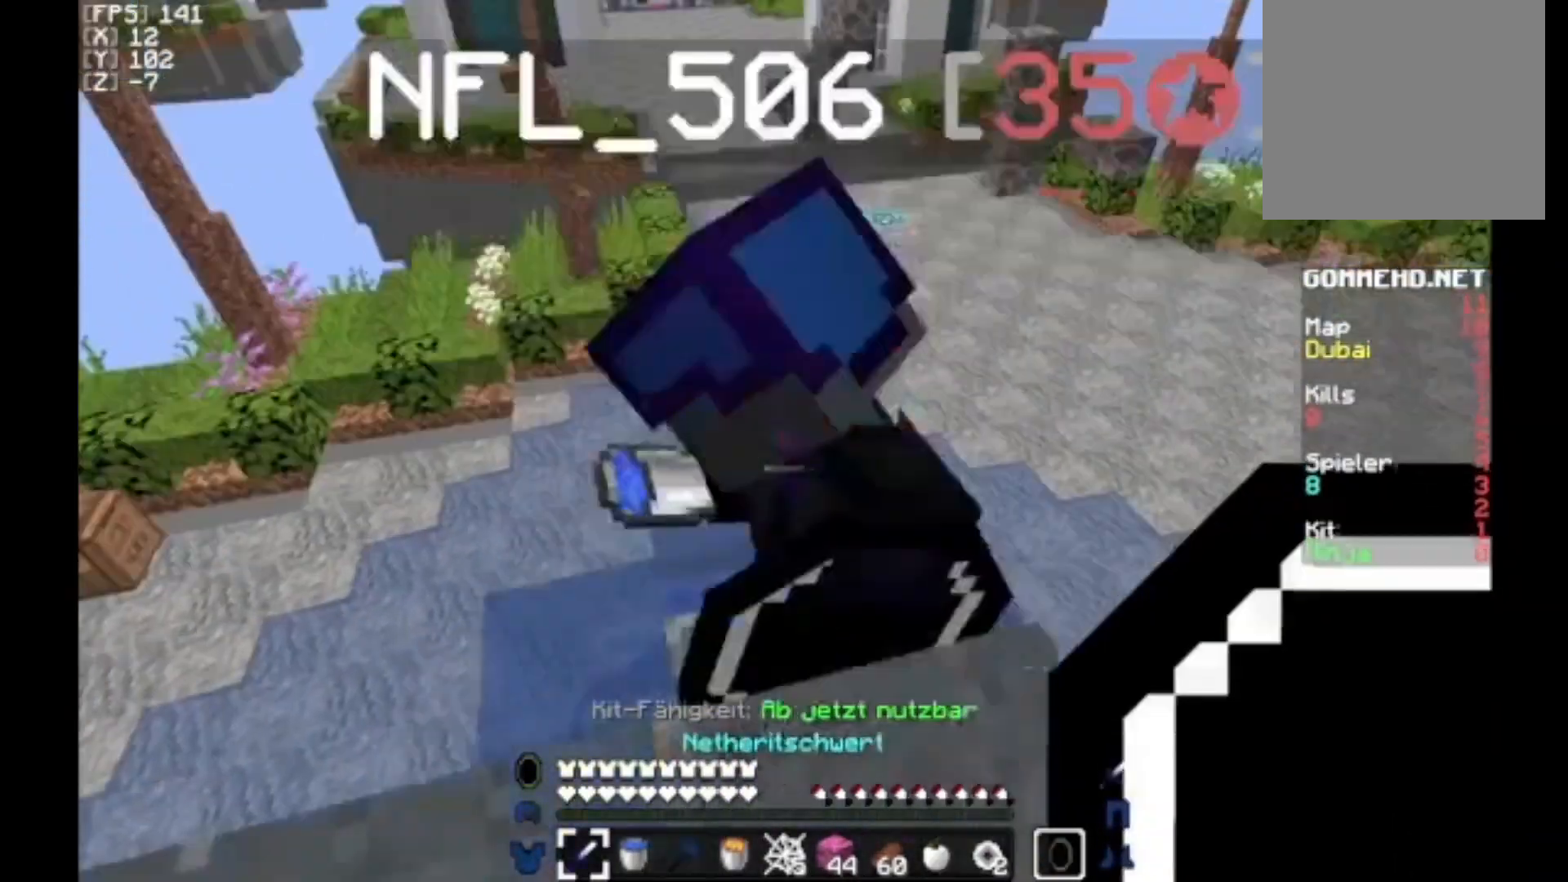
{"keys": ["w"], "mouse": [], "events": [[267, "w", "down"]]}
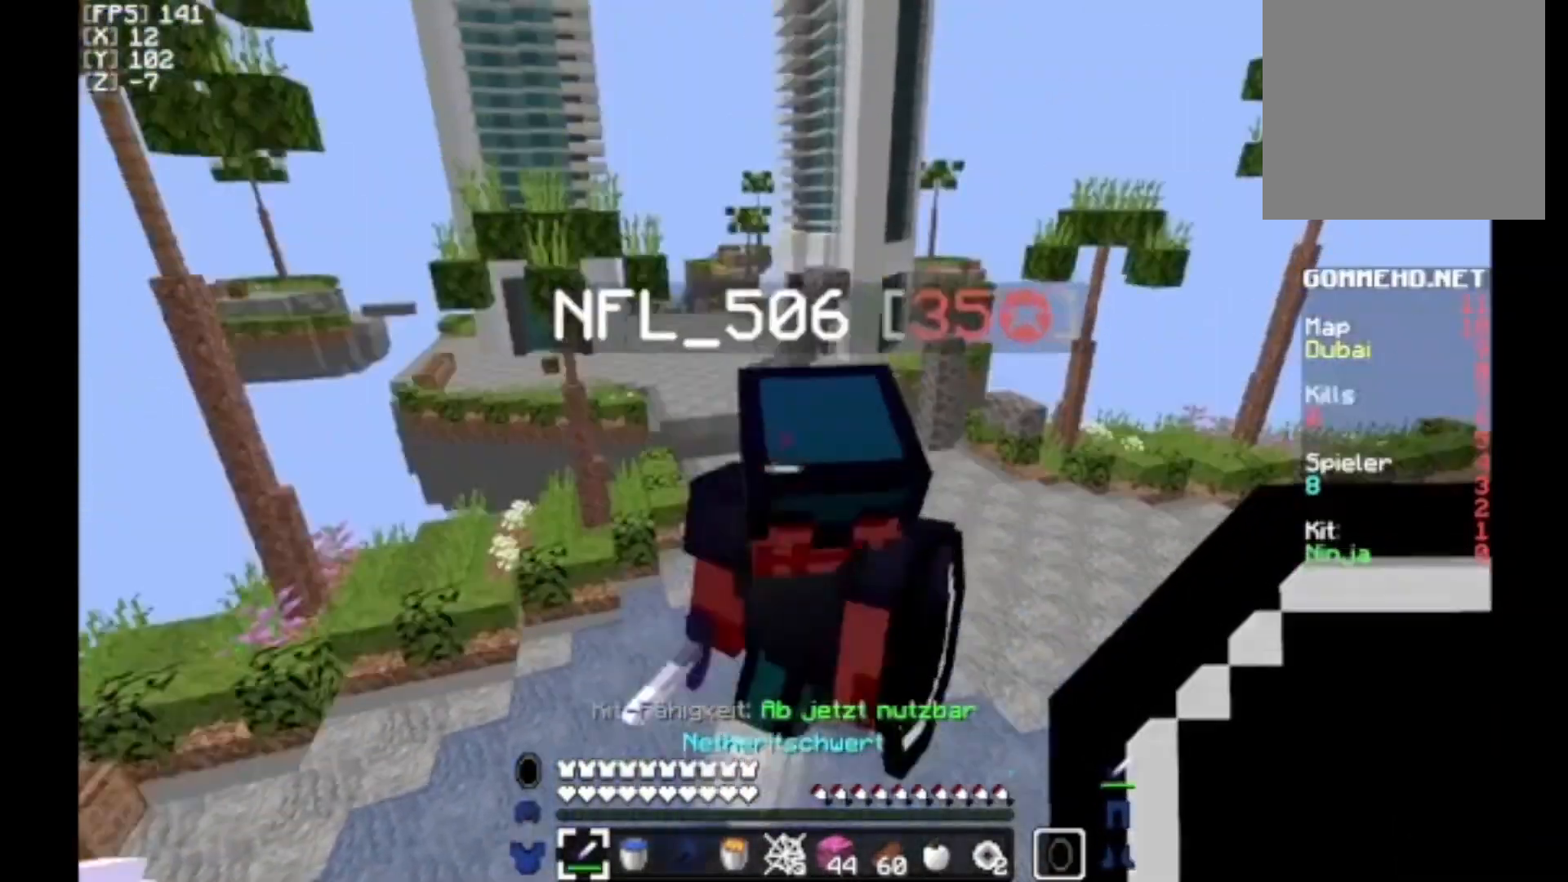
{"keys": ["w"], "mouse": [], "events": [[67, "w", "up"], [233, "d", "down"], [233, "s", "down"], [300, "d", "up"], [300, "s", "up"], [500, "w", "down"]]}
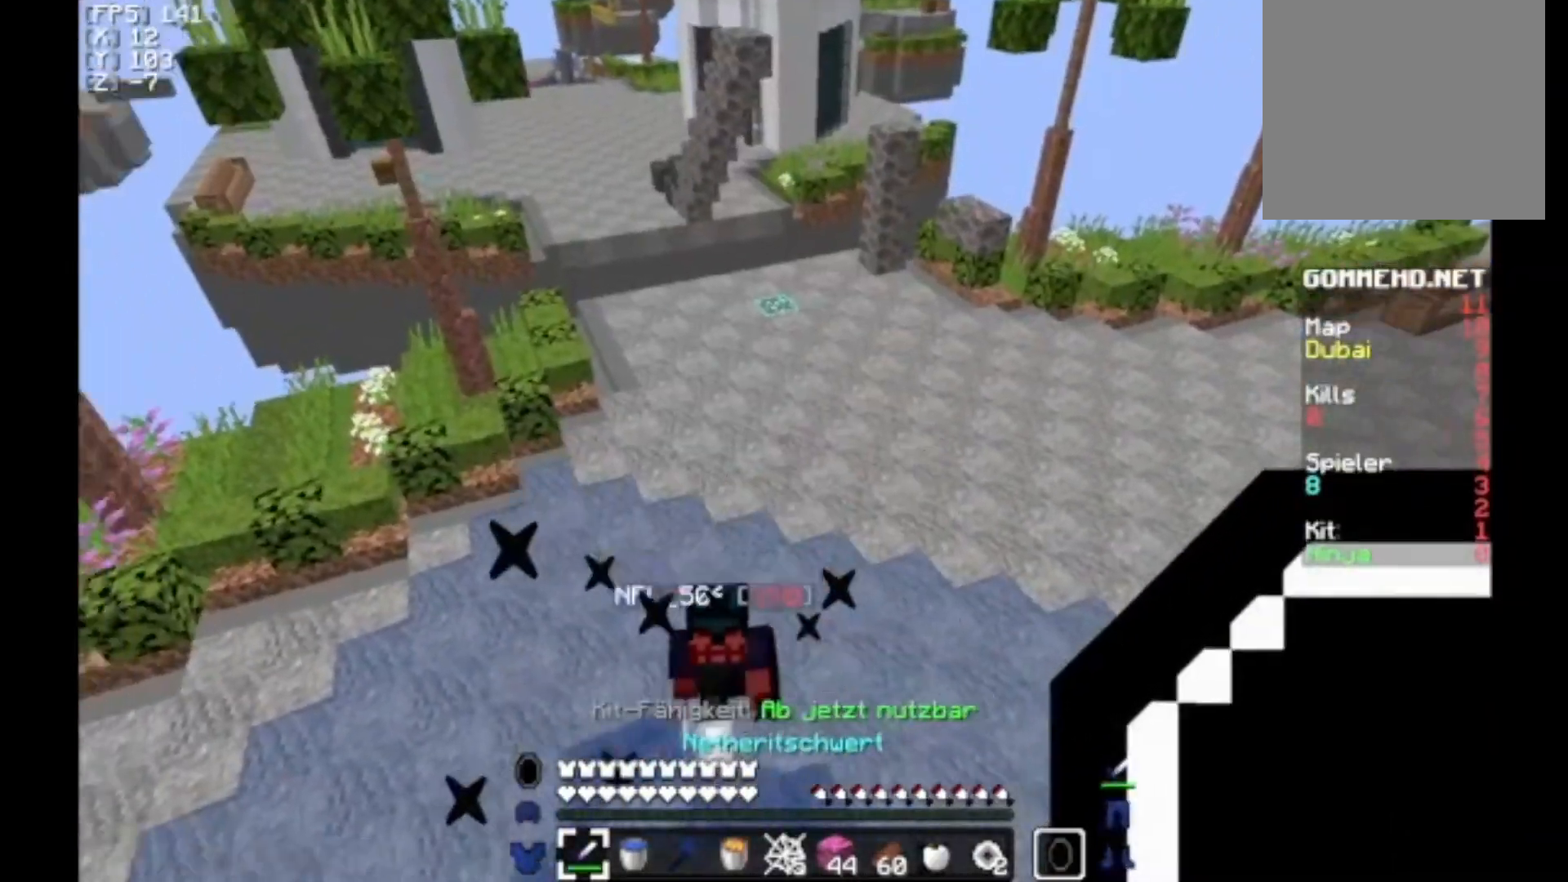
{"keys": [], "mouse": [], "events": [[100, "w", "up"], [333, "a", "down"], [333, "s", "down"], [433, "a", "up"], [433, "s", "up"]]}
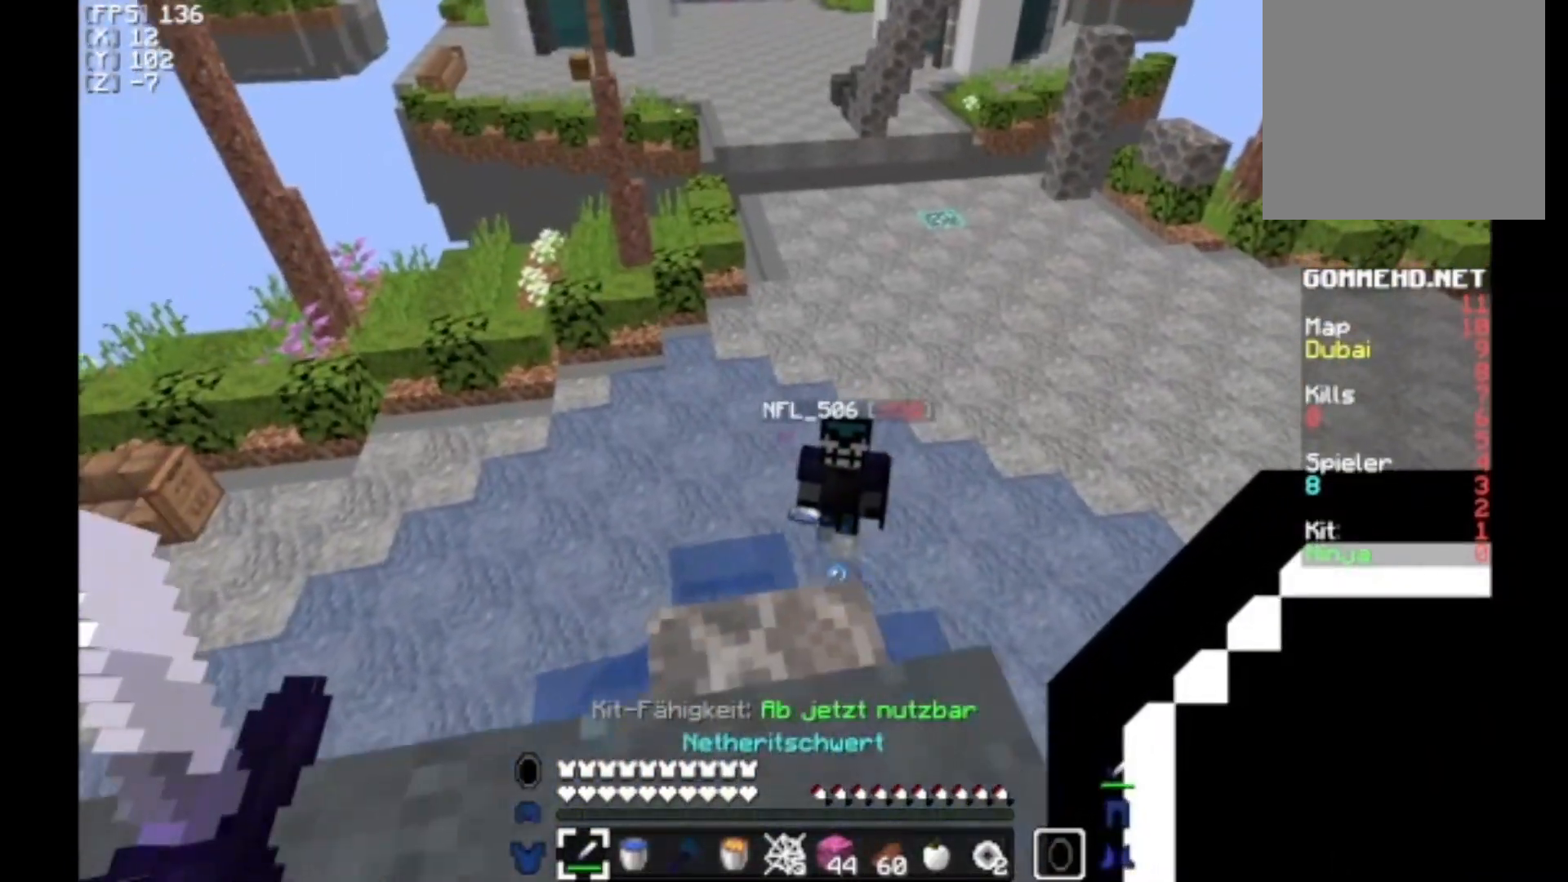
{"keys": ["s"], "mouse": ["right"], "events": [[233, "w", "down"], [300, "w", "up"], [500, "mouse_right", "down"], [500, "s", "down"]]}
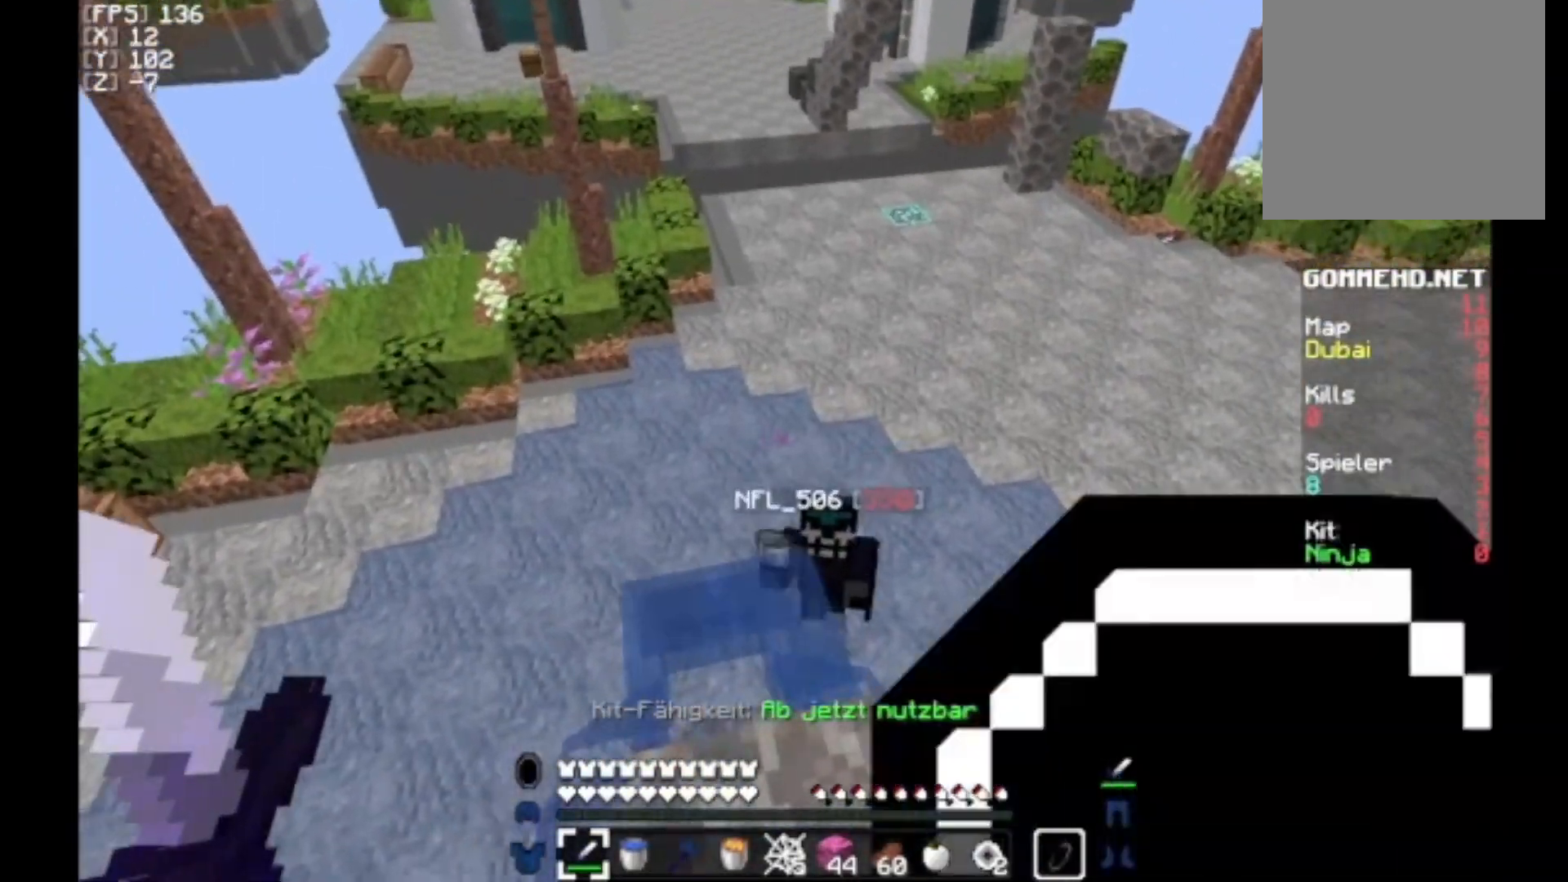
{"keys": [], "mouse": [], "events": [[467, "s", "up"], [500, "mouse_right", "up"]]}
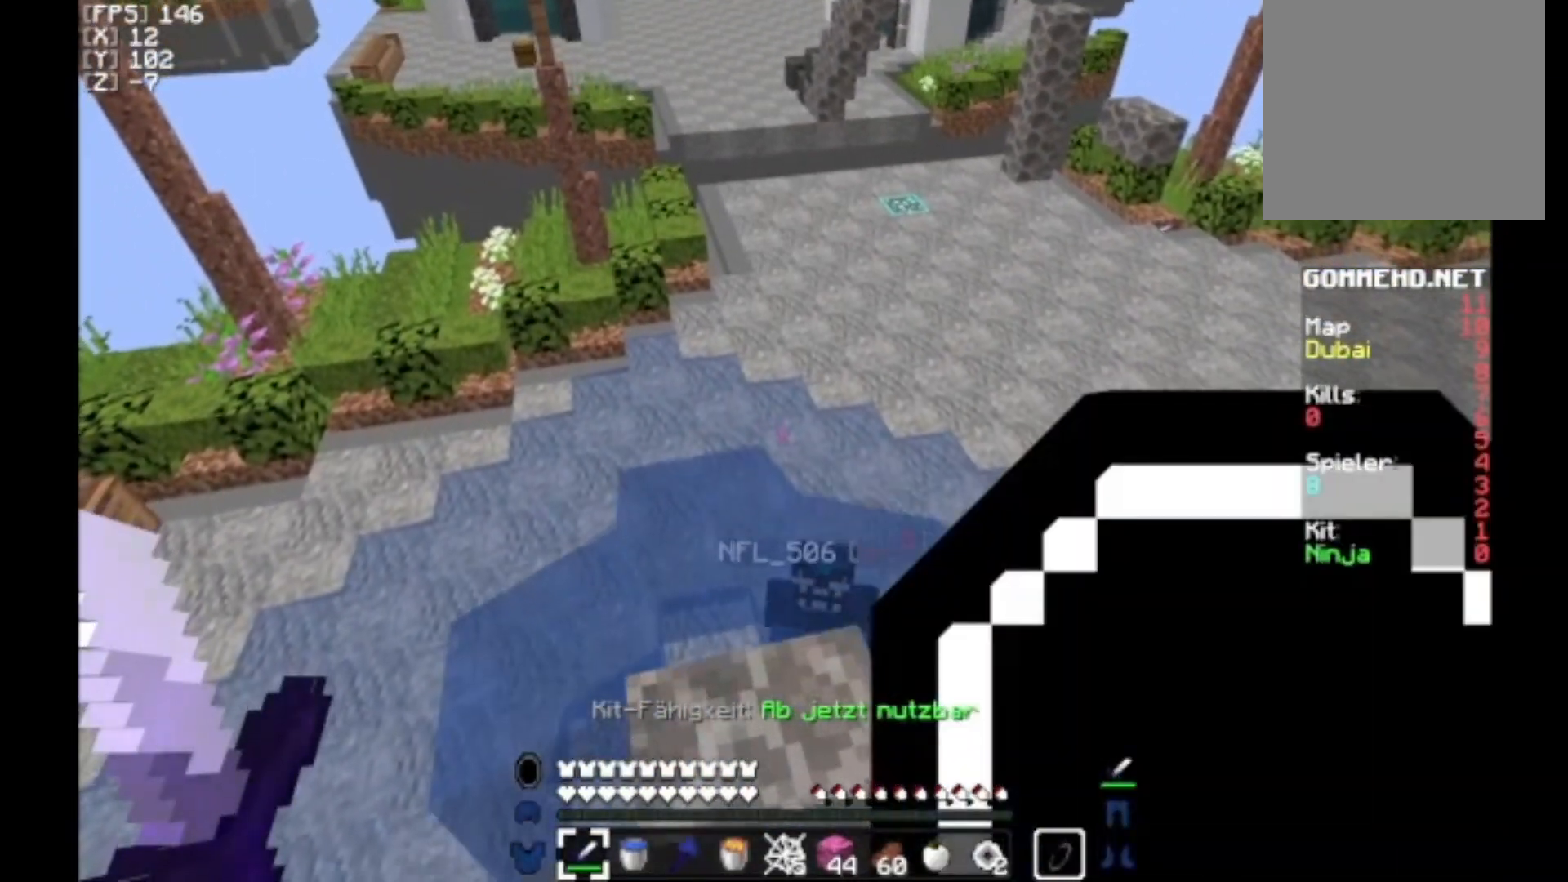
{"keys": [], "mouse": [], "events": []}
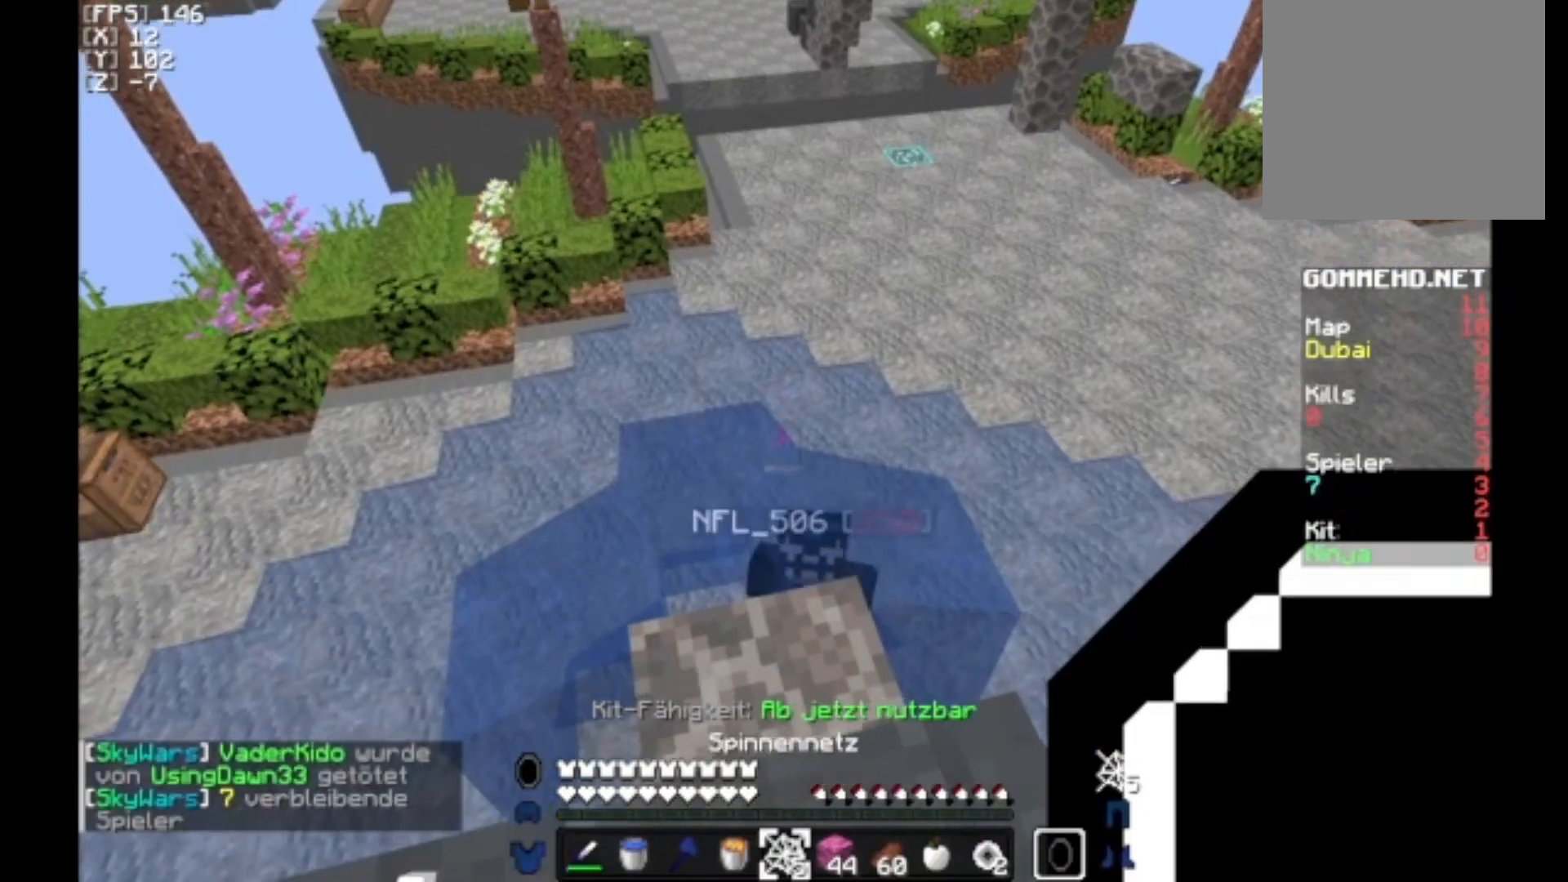
{"keys": [], "mouse": [], "events": []}
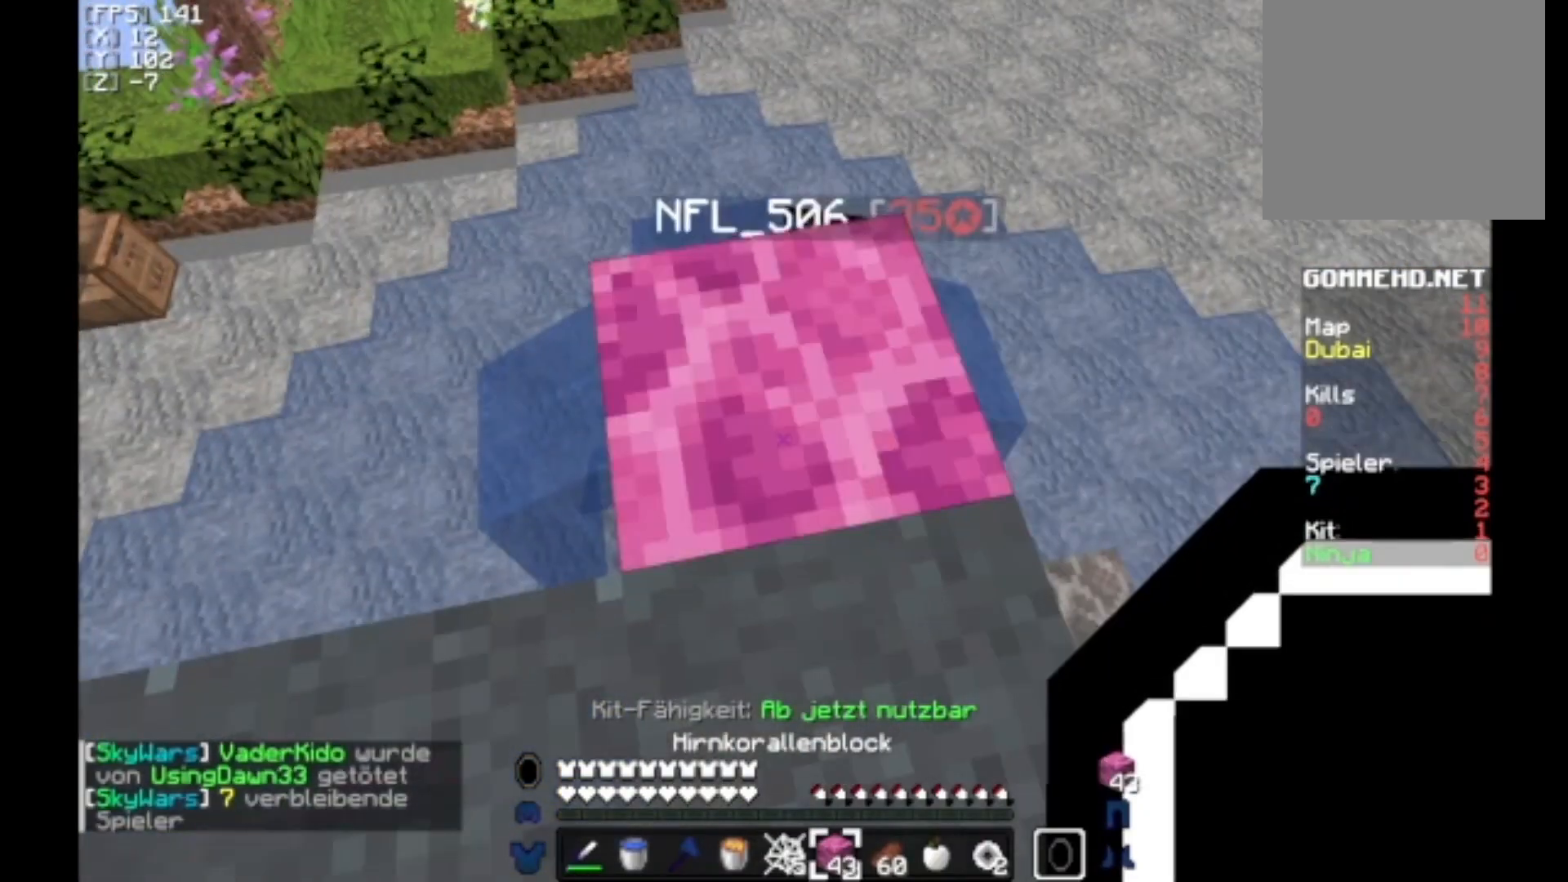
{"keys": [], "mouse": [], "events": [[433, "s", "down"], [467, "s", "up"]]}
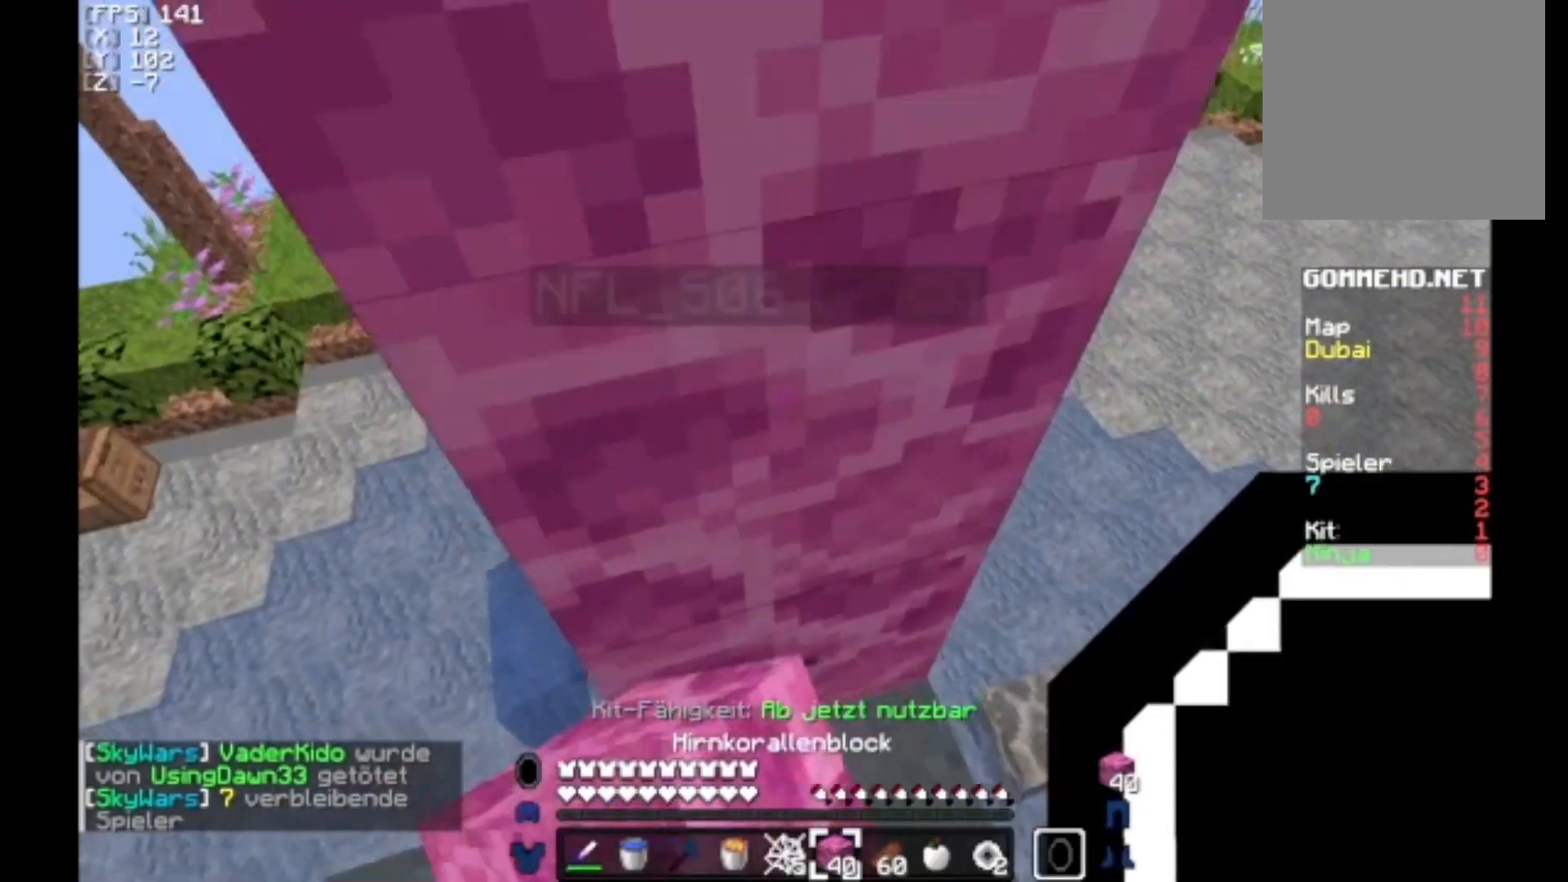
{"keys": ["a"], "mouse": [], "events": [[200, "a", "down"]]}
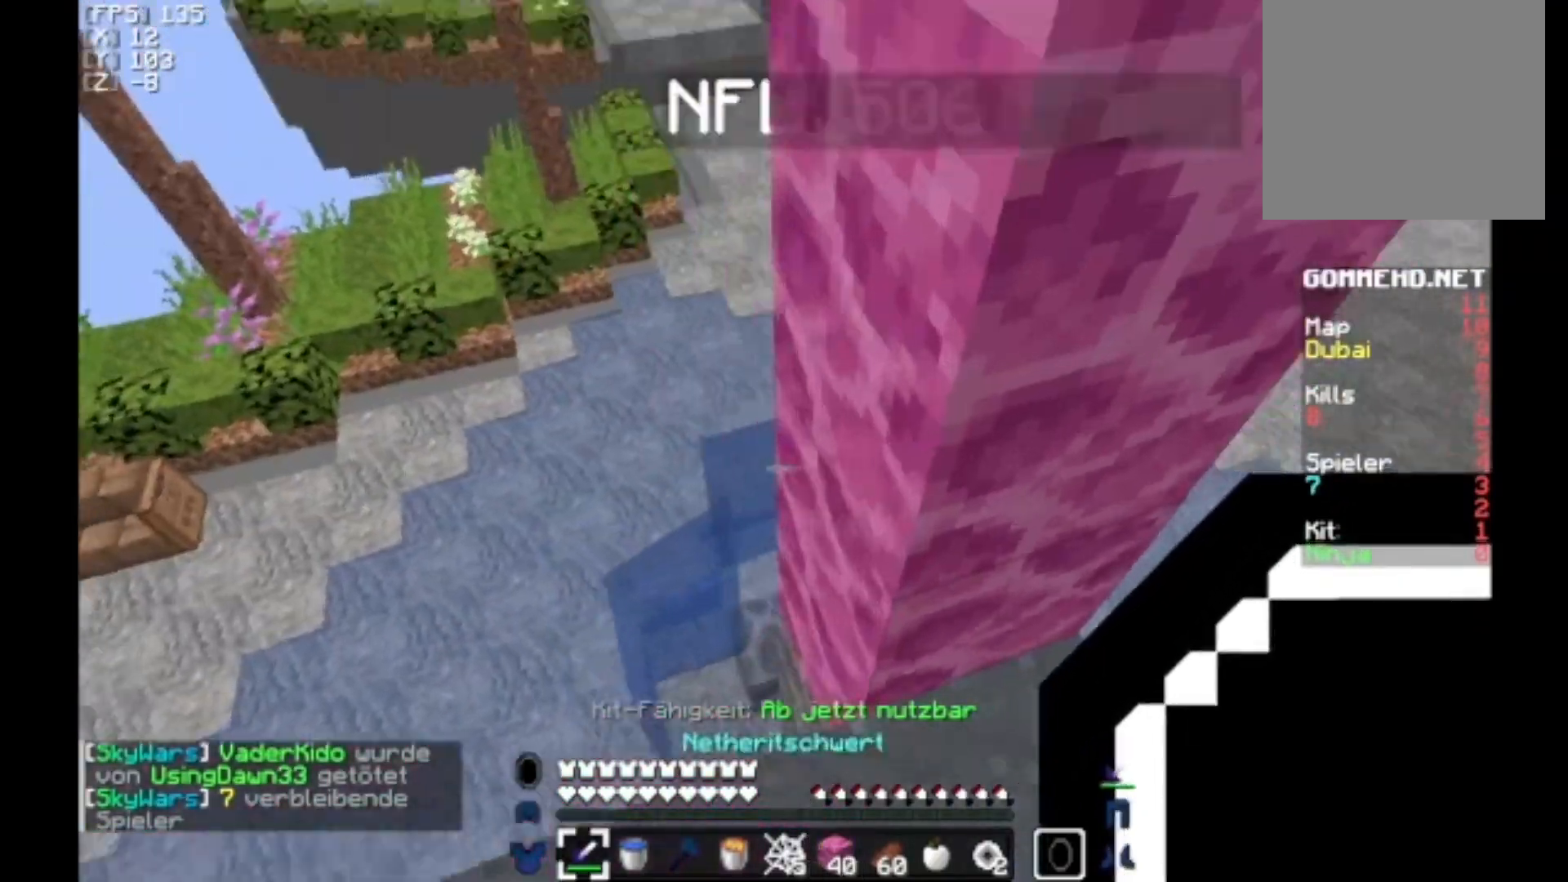
{"keys": [], "mouse": [], "events": [[133, "a", "up"], [167, "w", "down"], [267, "w", "up"]]}
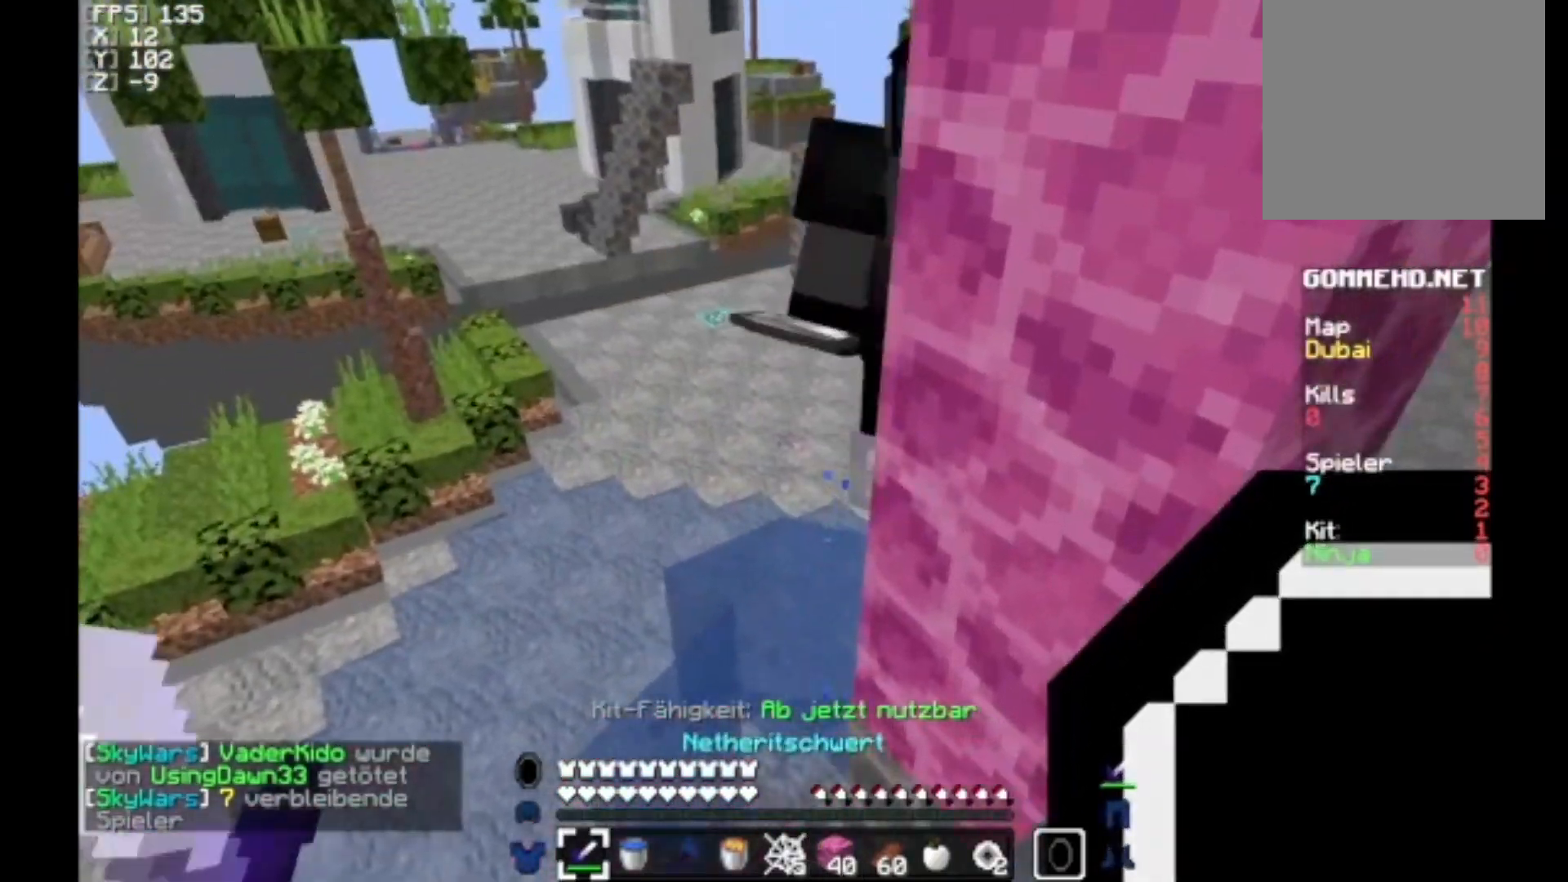
{"keys": [], "mouse": [], "events": [[233, "a", "down"], [233, "w", "down"], [367, "a", "up"], [367, "w", "up"]]}
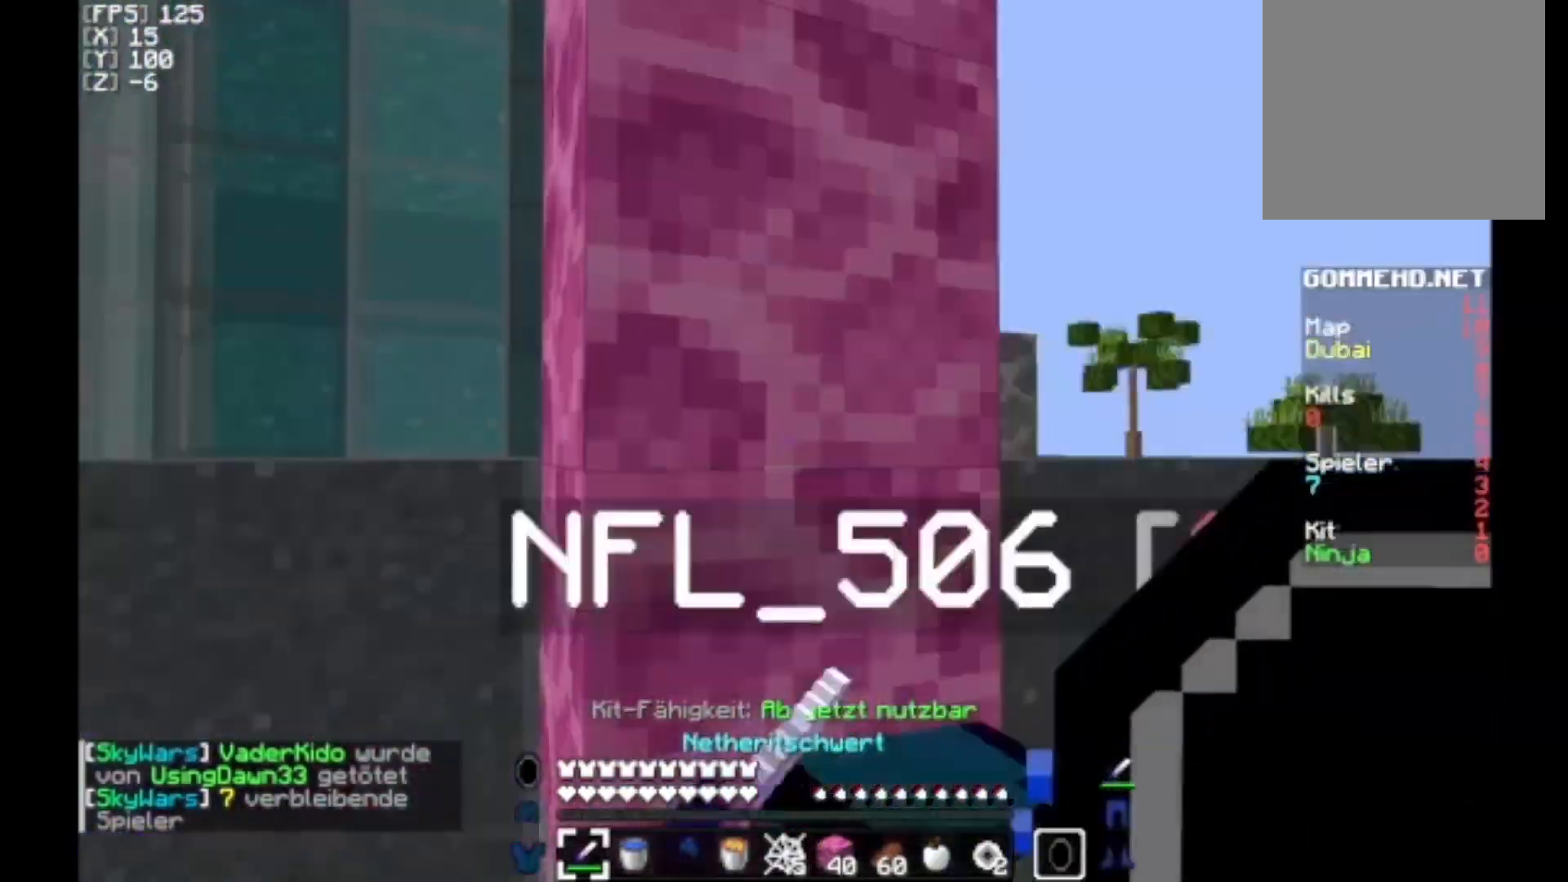
{"keys": ["w"], "mouse": [], "events": [[33, "mouse_right", "down"], [67, "s", "down"], [200, "s", "up"], [433, "w", "down"], [467, "mouse_right", "up"]]}
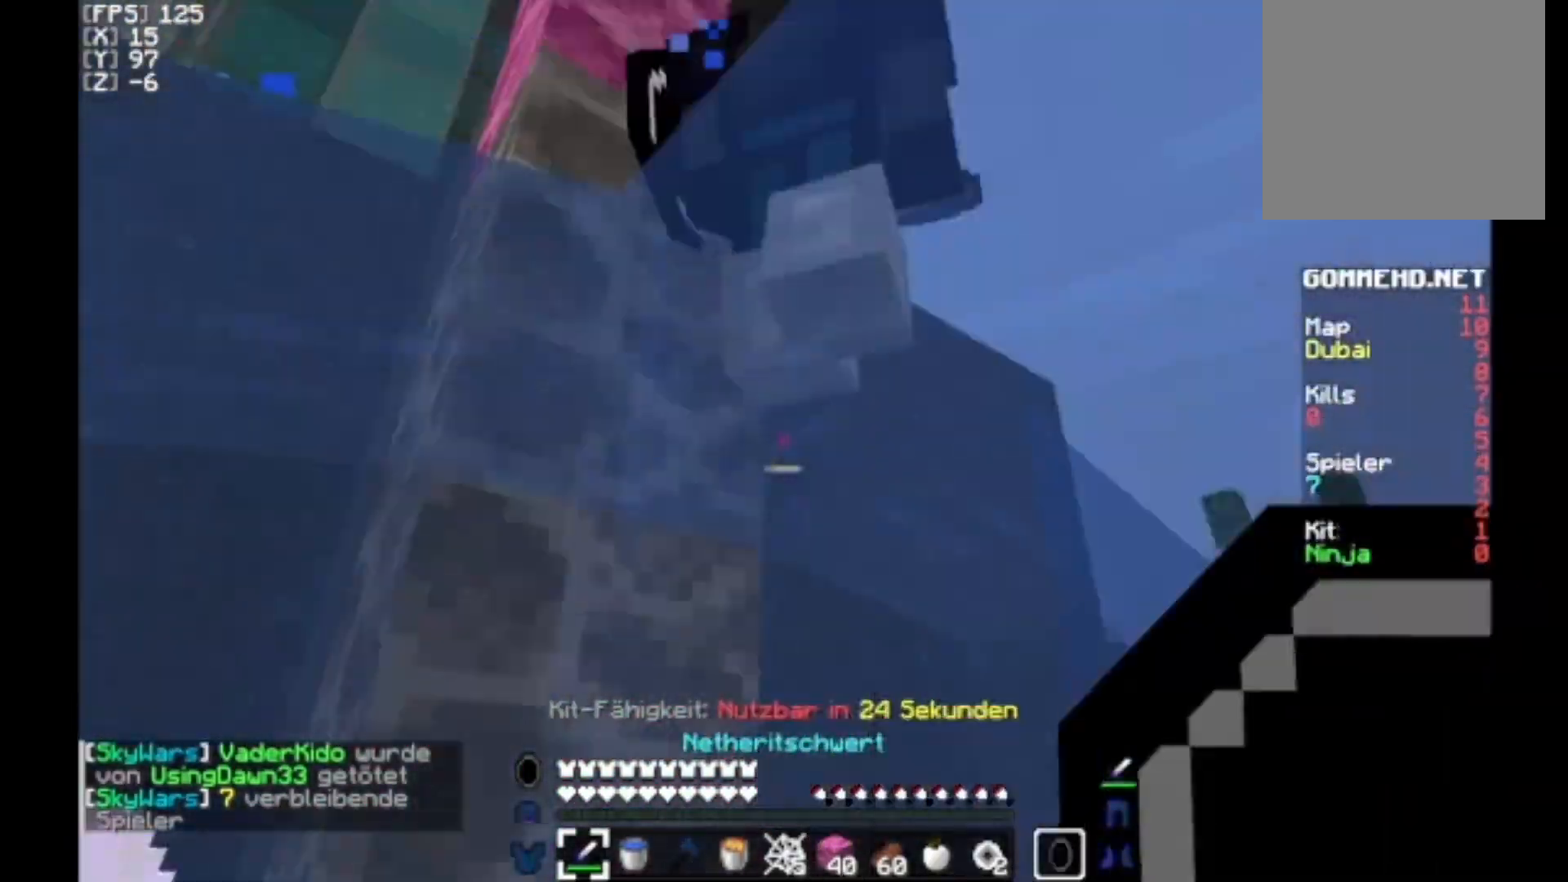
{"keys": [], "mouse": ["left"], "events": [[33, "w", "up"], [167, "w", "down"], [267, "d", "down"], [367, "d", "up"], [367, "w", "up"], [500, "mouse_left", "down"]]}
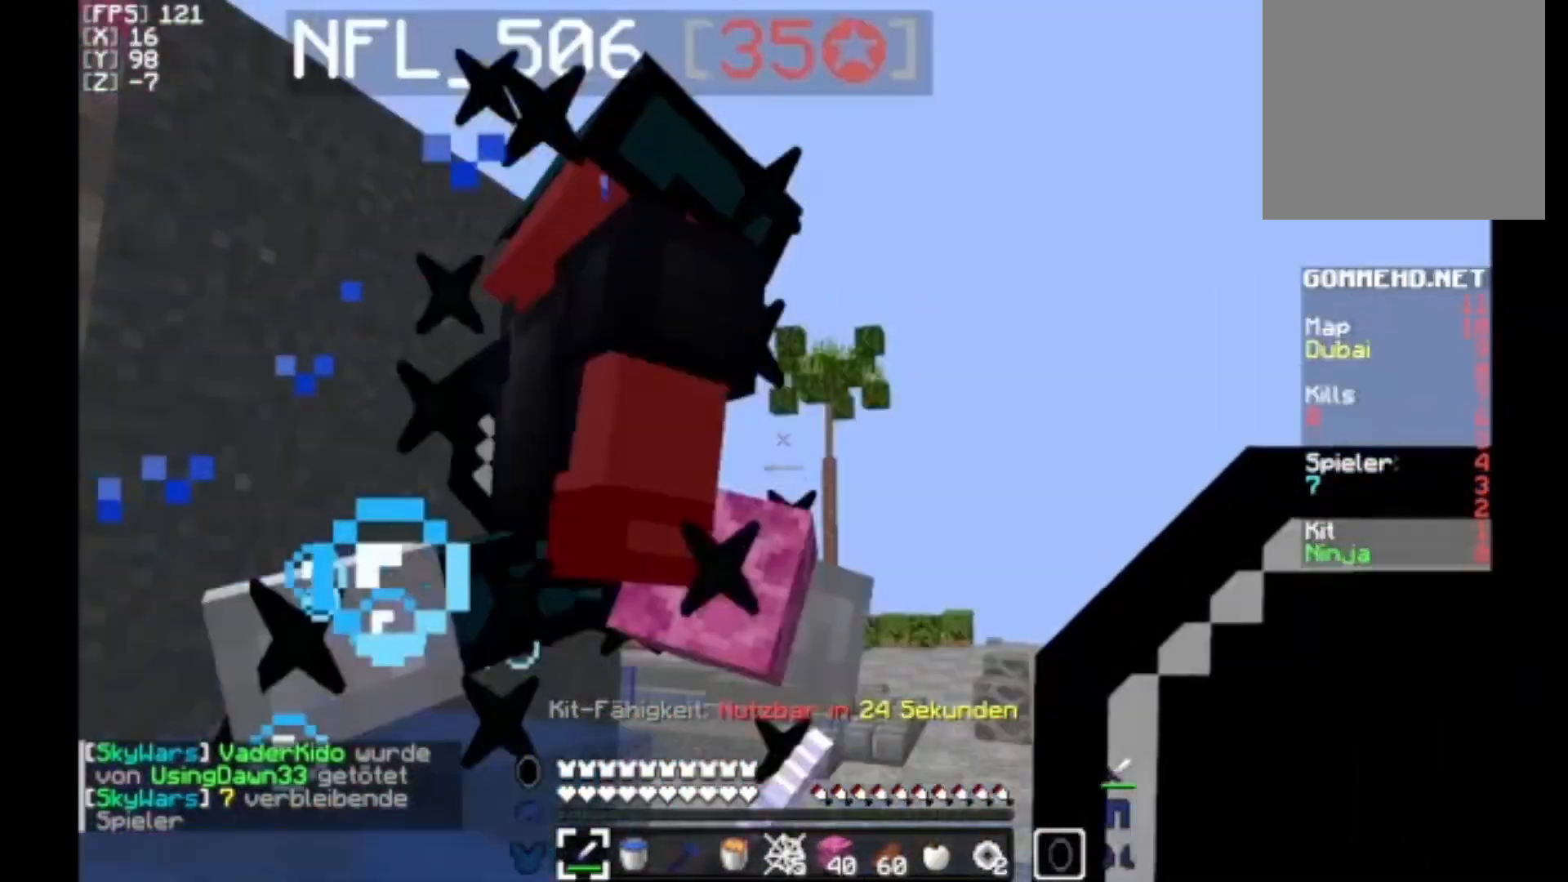
{"keys": ["w"], "mouse": [], "events": [[67, "mouse_left", "up"], [67, "w", "down"], [100, "mouse_right", "down"], [233, "mouse_right", "up"]]}
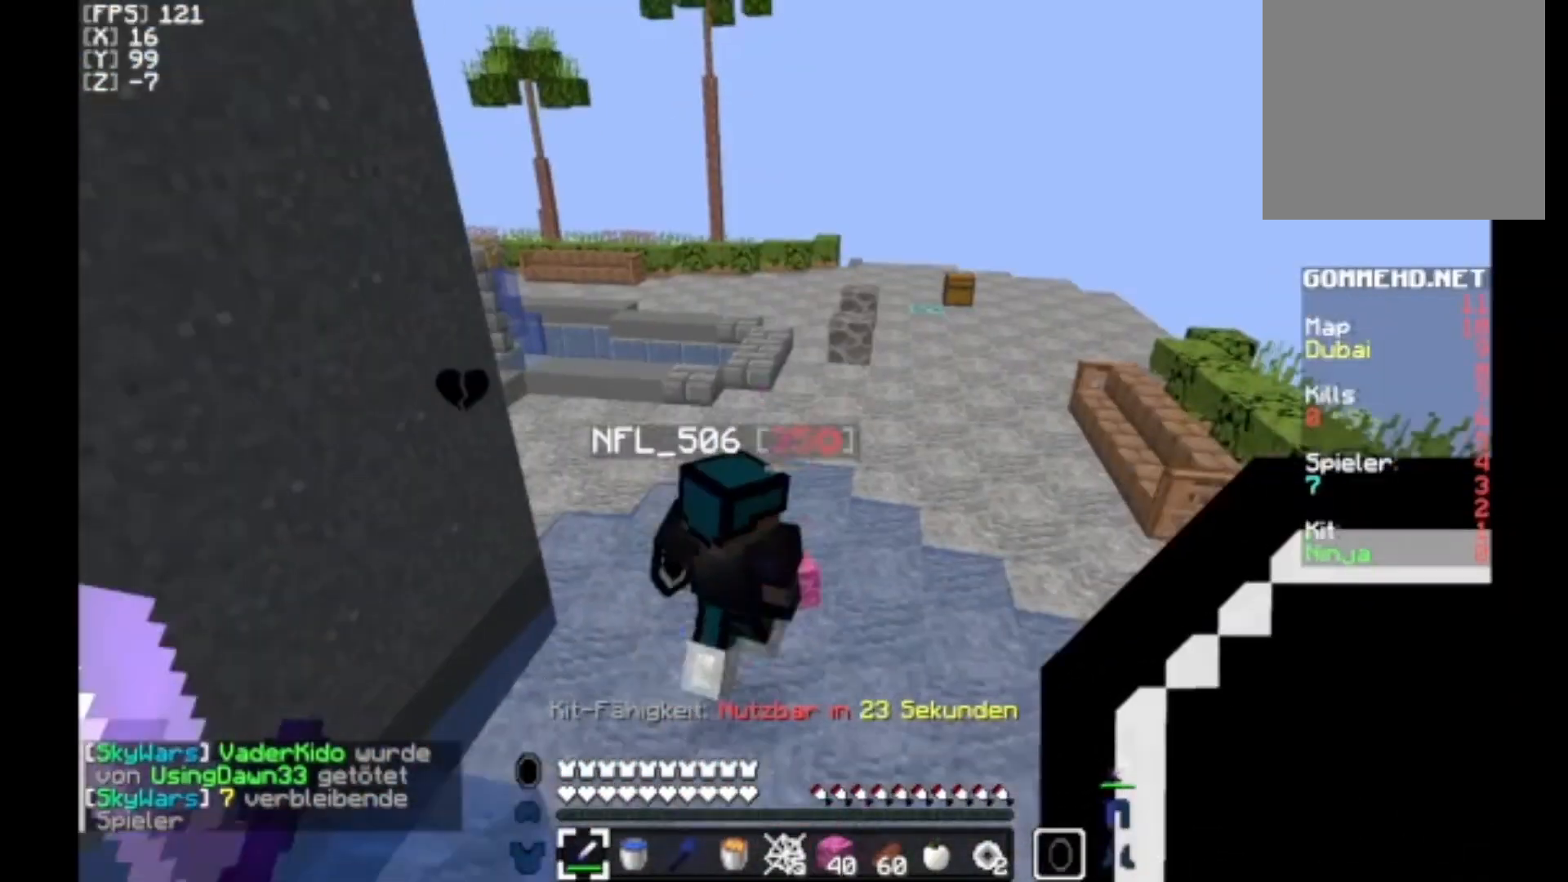
{"keys": ["w"], "mouse": [], "events": []}
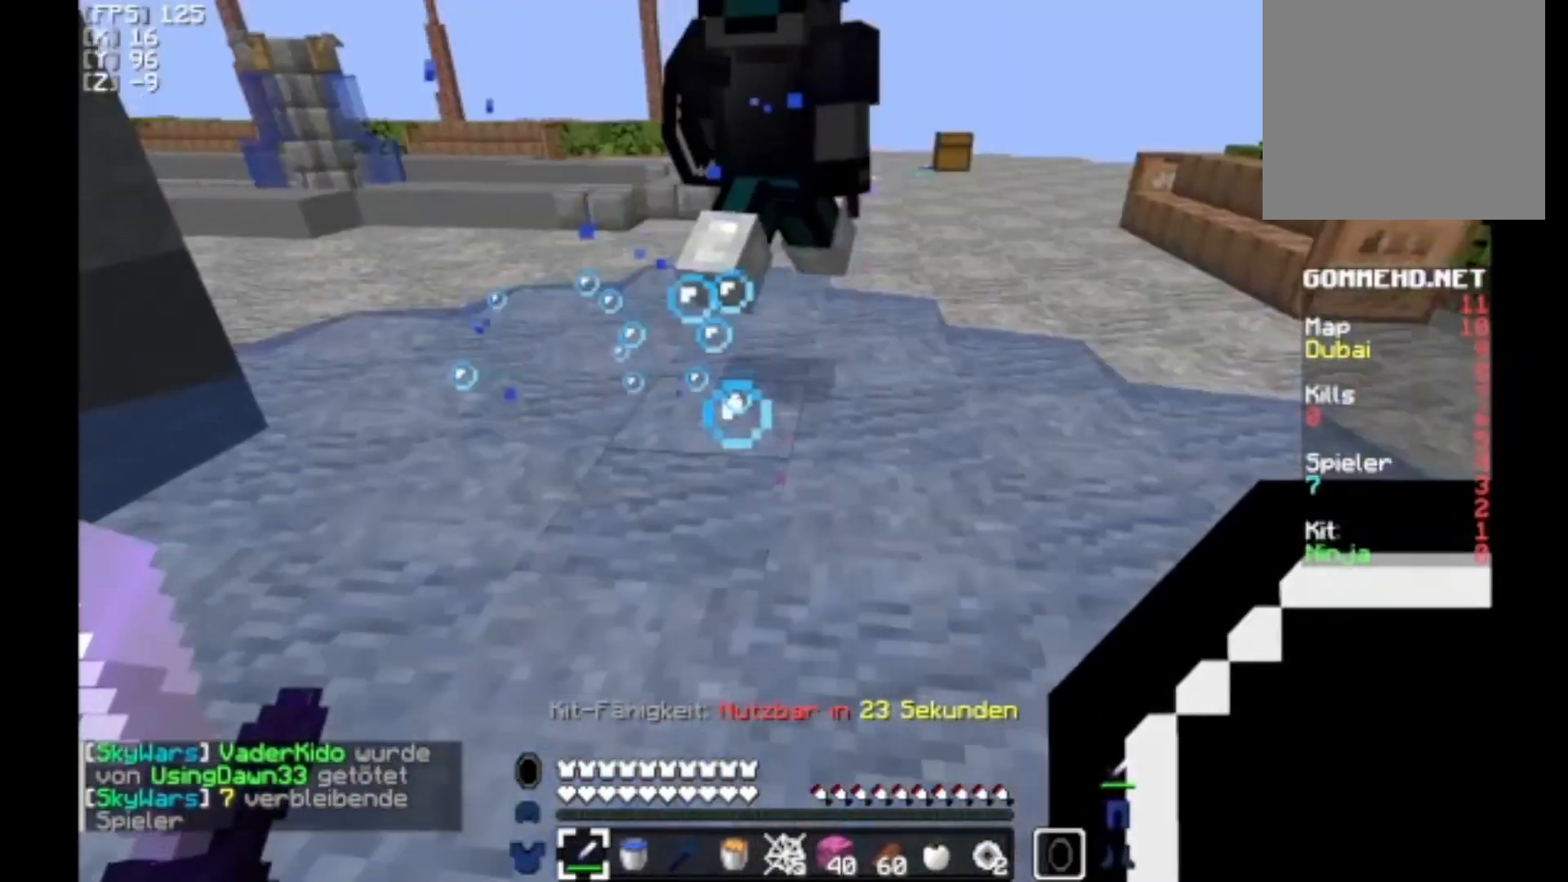
{"keys": ["w"], "mouse": [], "events": []}
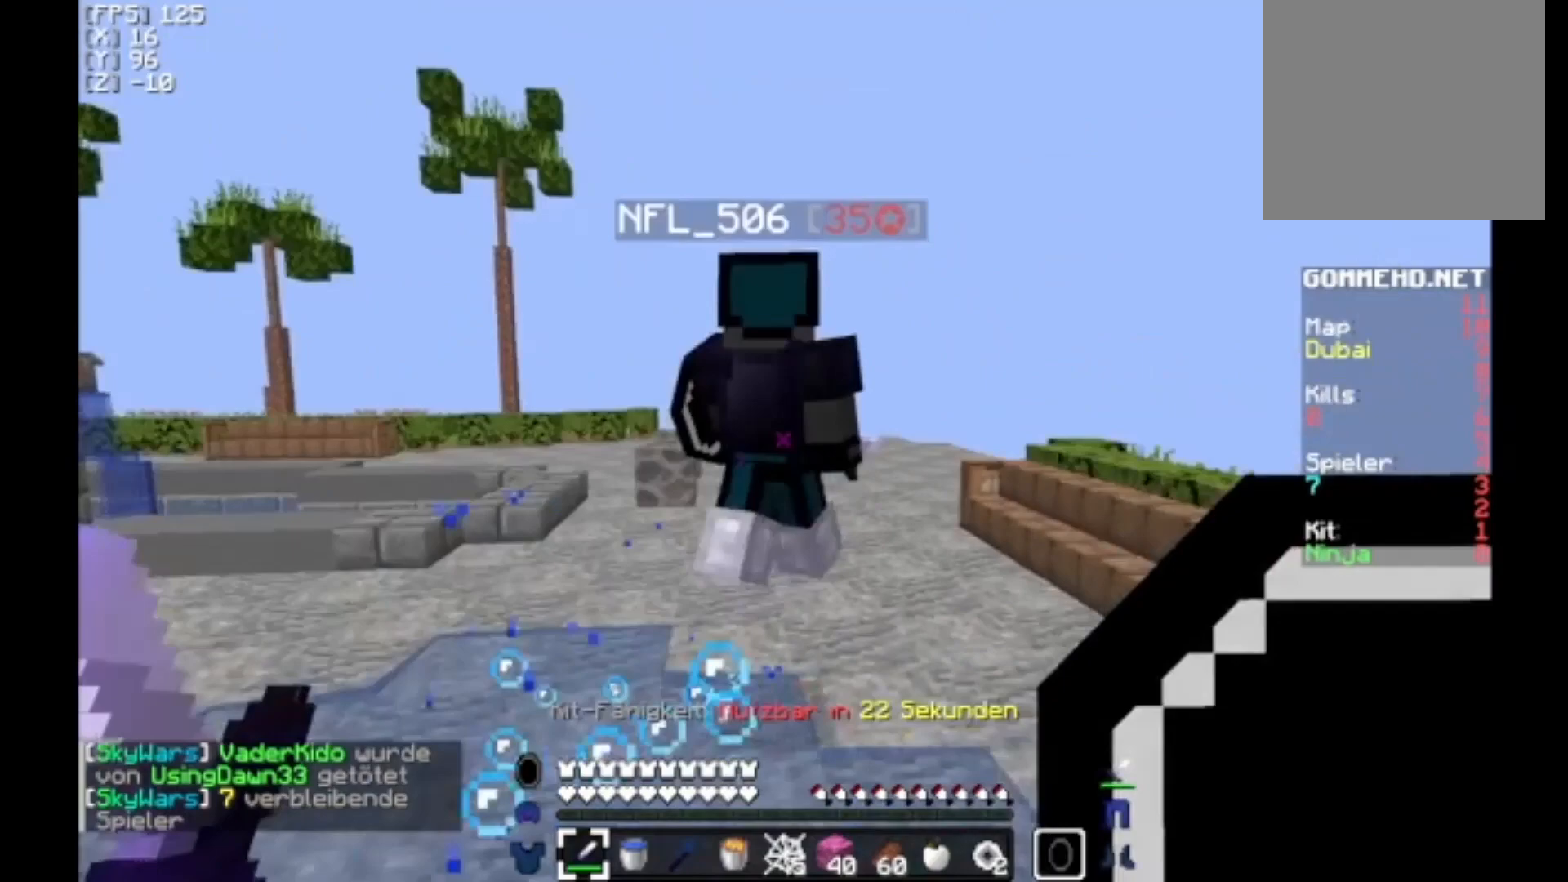
{"keys": ["w"], "mouse": [], "events": [[167, "mouse_left", "down"], [233, "mouse_left", "up"]]}
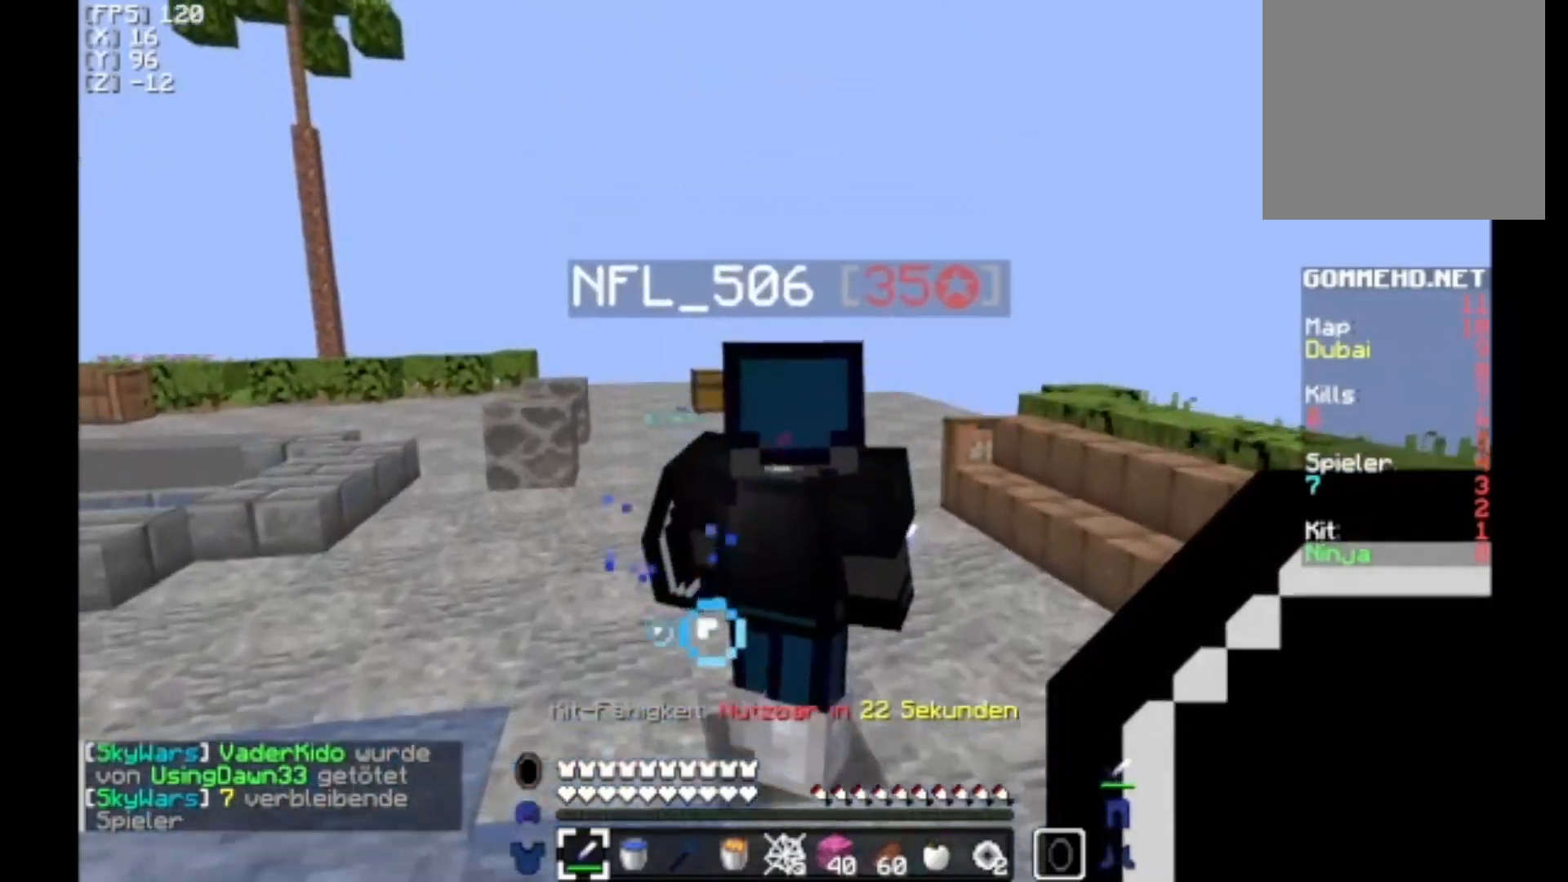
{"keys": ["w"], "mouse": [], "events": [[400, "mouse_left", "down"], [433, "mouse_left", "up"]]}
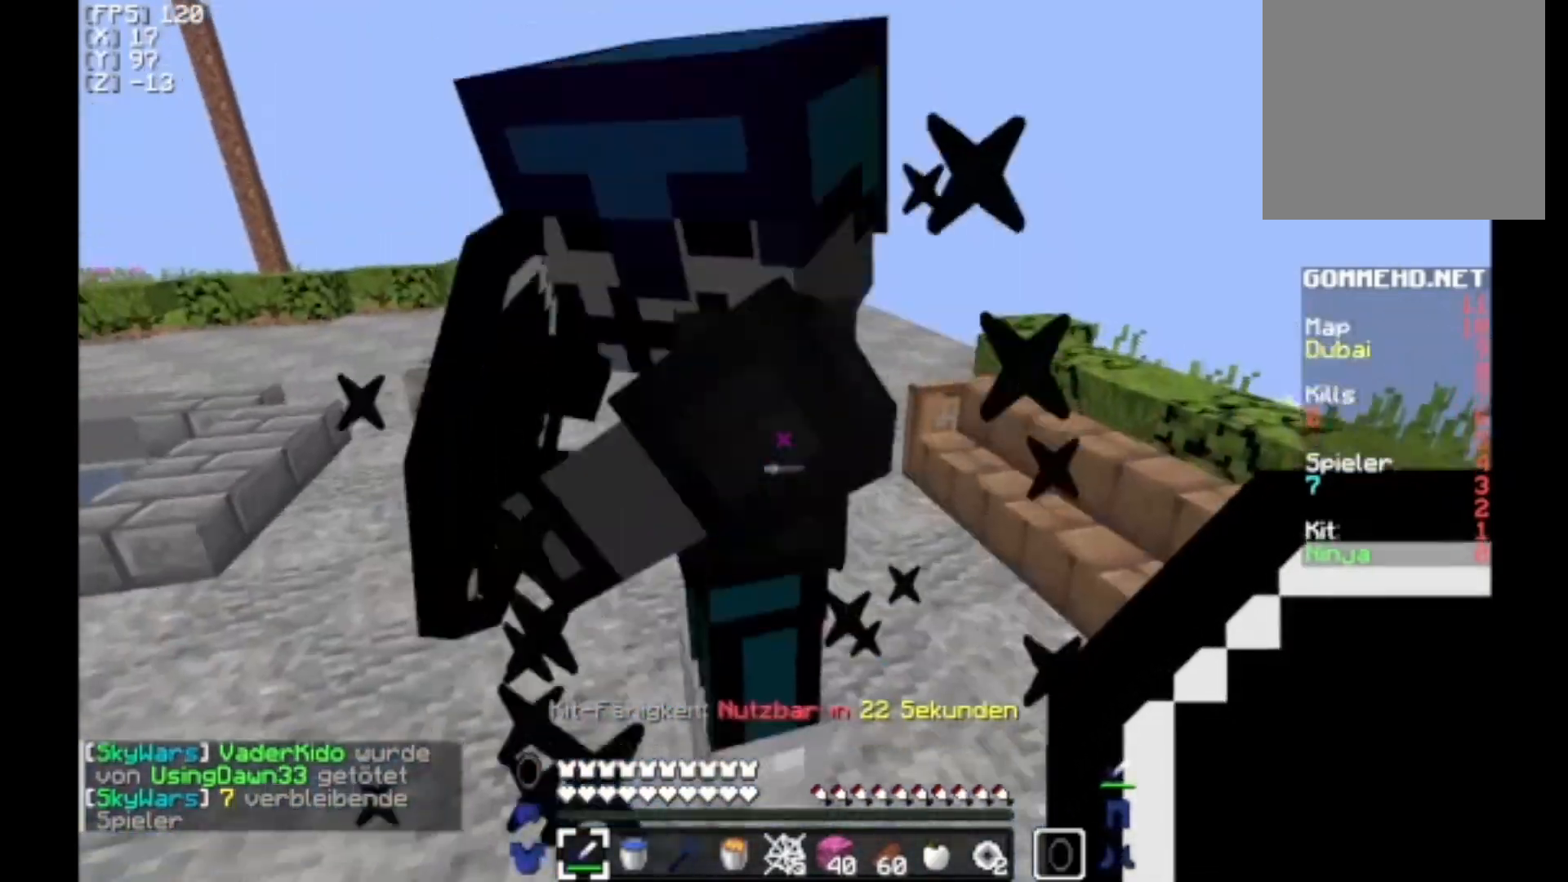
{"keys": ["d", "w"], "mouse": ["right"], "events": [[233, "d", "down"], [300, "d", "up"], [300, "w", "up"], [367, "mouse_left", "down"], [400, "mouse_left", "up"], [467, "d", "down"], [467, "mouse_right", "down"], [467, "w", "down"]]}